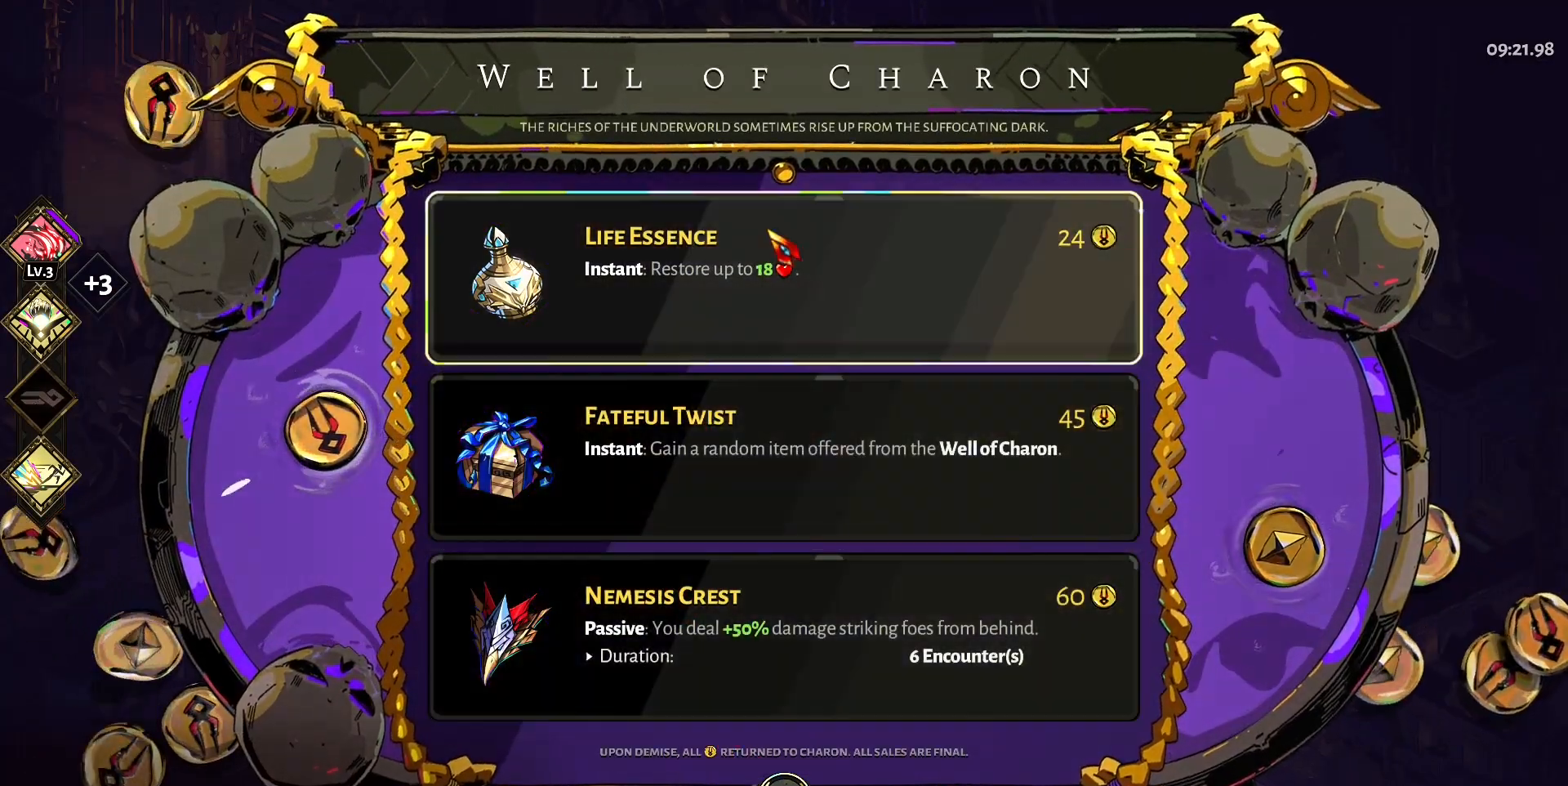
Gameplay with keyboard and mouse; each line is a JSON object with the keys and mouse buttons held at the frame after it. "events" lists presses ("down") and releases ("up") of "a", "d", "e", "q", "s", "space", "w", "y", "mouse_left" and "mouse_right" between this image and that frame as [ms after this image, input, new state], when the widget could be followed in between. "mouse_left", "mouse_right" = the "left", "right" buttons of the "mouse" list. No other keys are recorded. Mouse movement is not recorded.
{"keys": [], "mouse": [], "events": []}
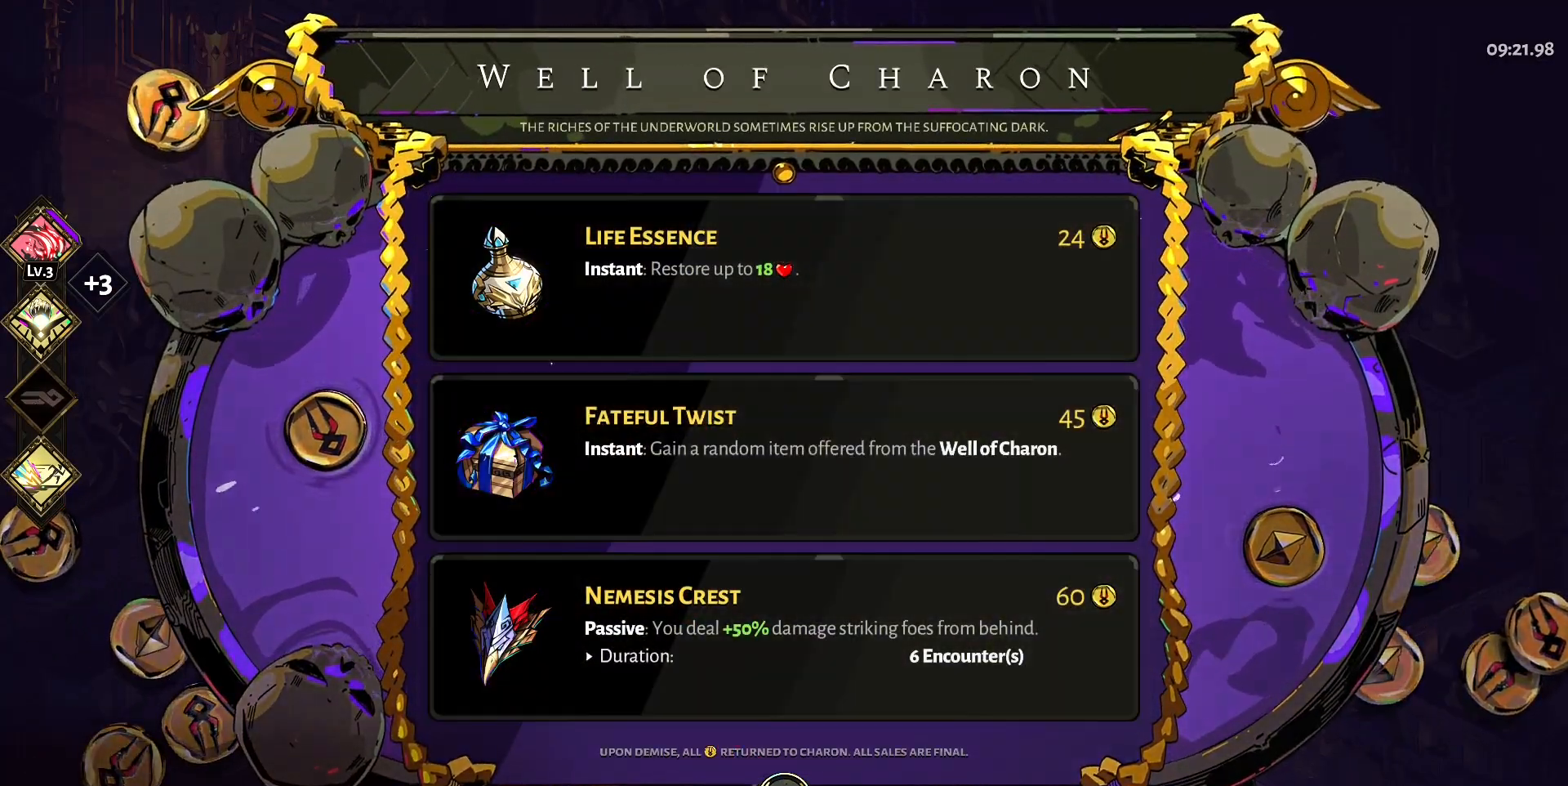
{"keys": [], "mouse": [], "events": []}
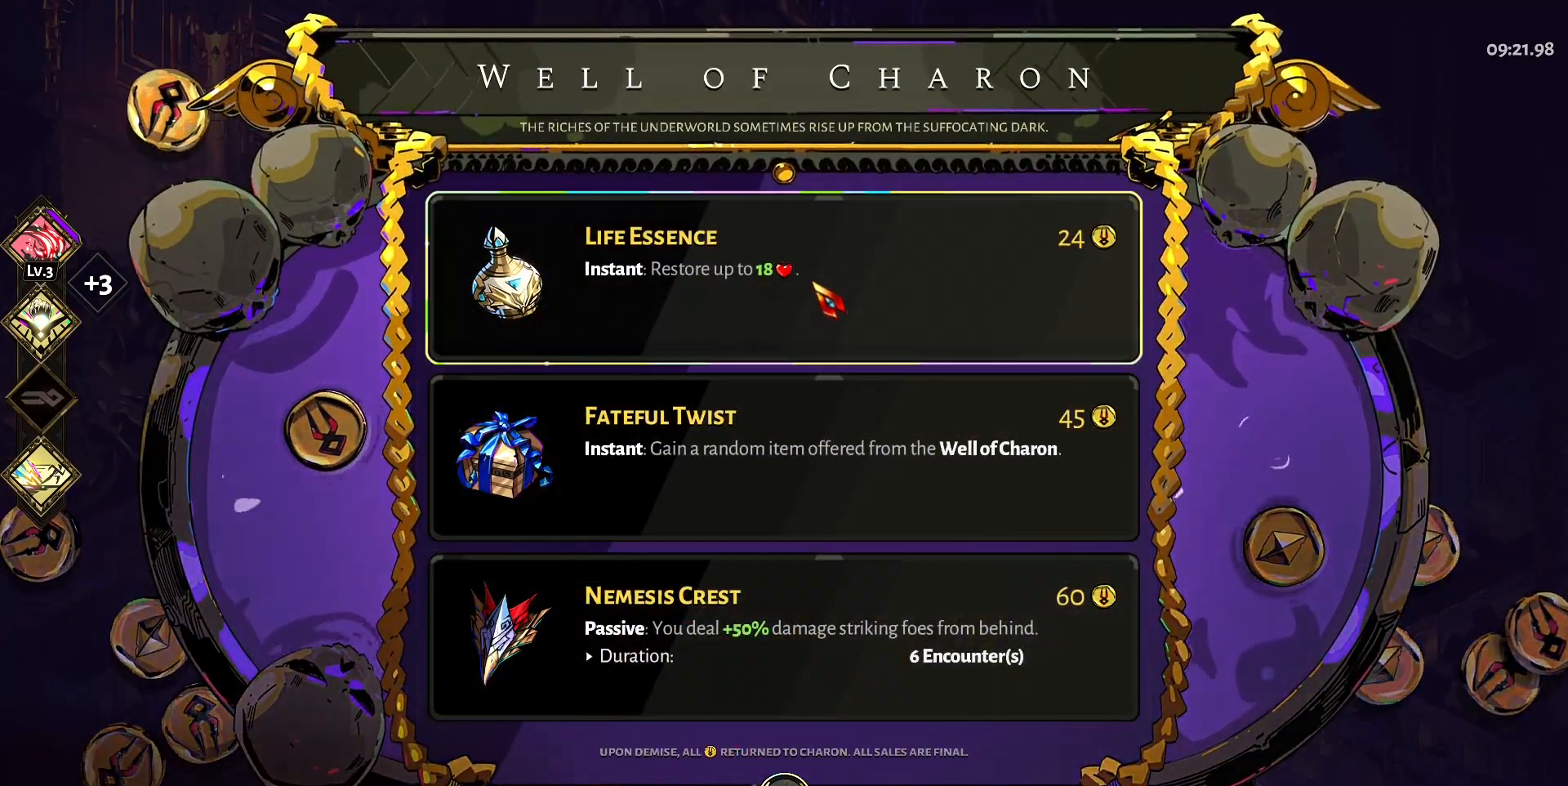
{"keys": [], "mouse": [], "events": []}
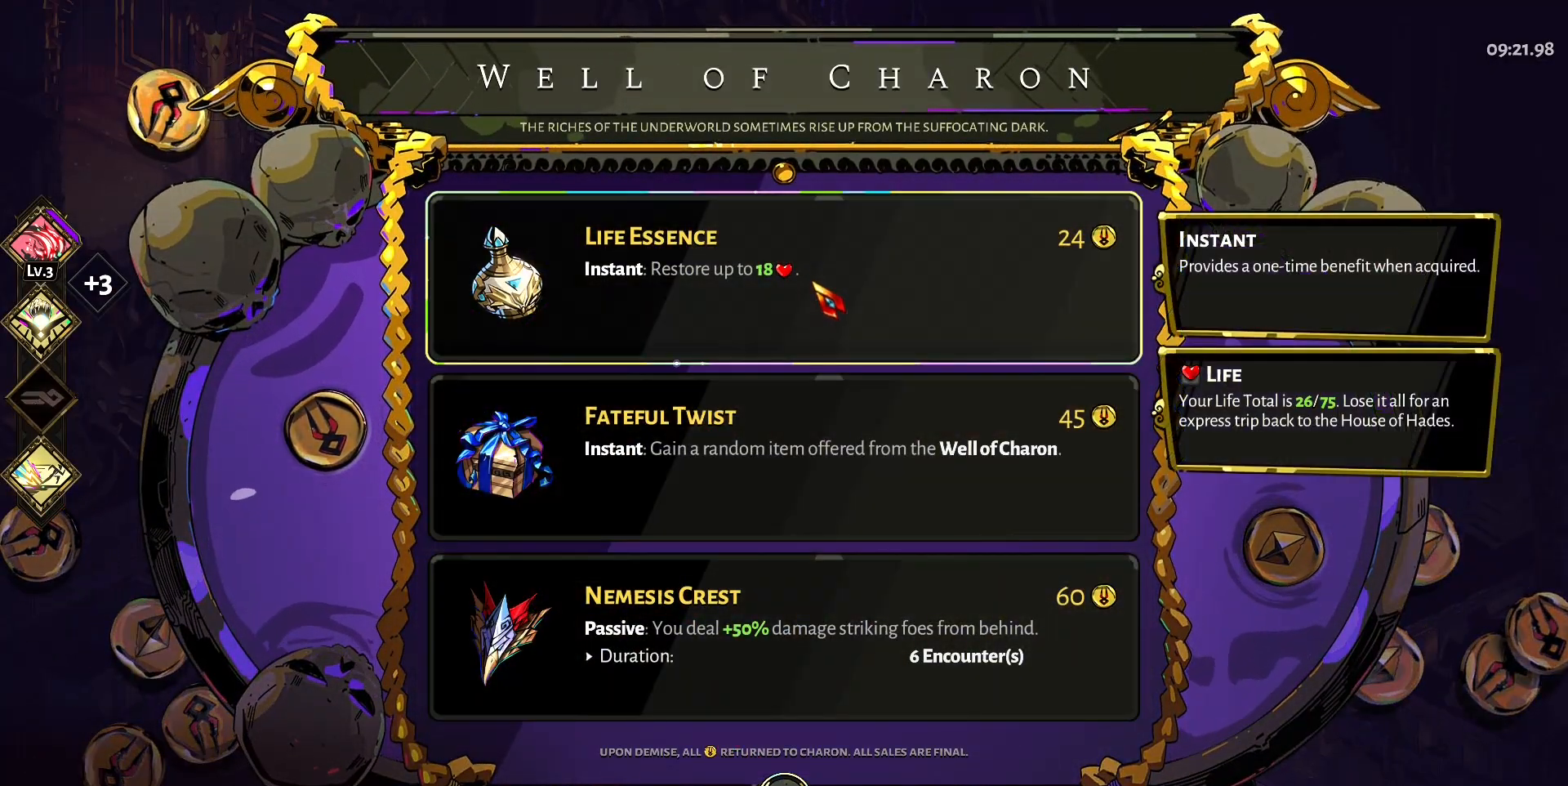
{"keys": [], "mouse": [], "events": [[383, "mouse_left", "down"], [433, "mouse_left", "up"]]}
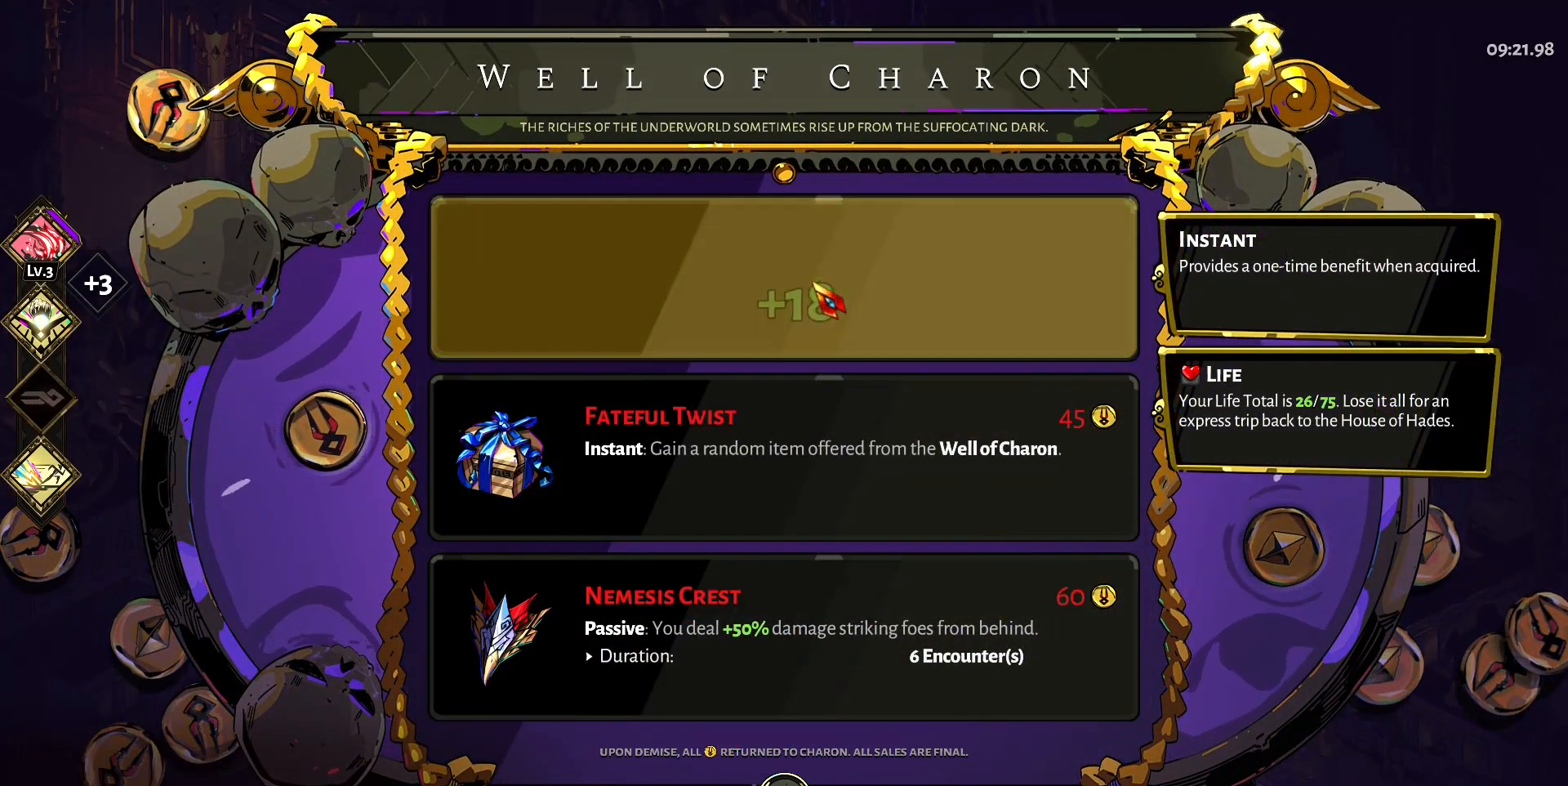
{"keys": [], "mouse": [], "events": []}
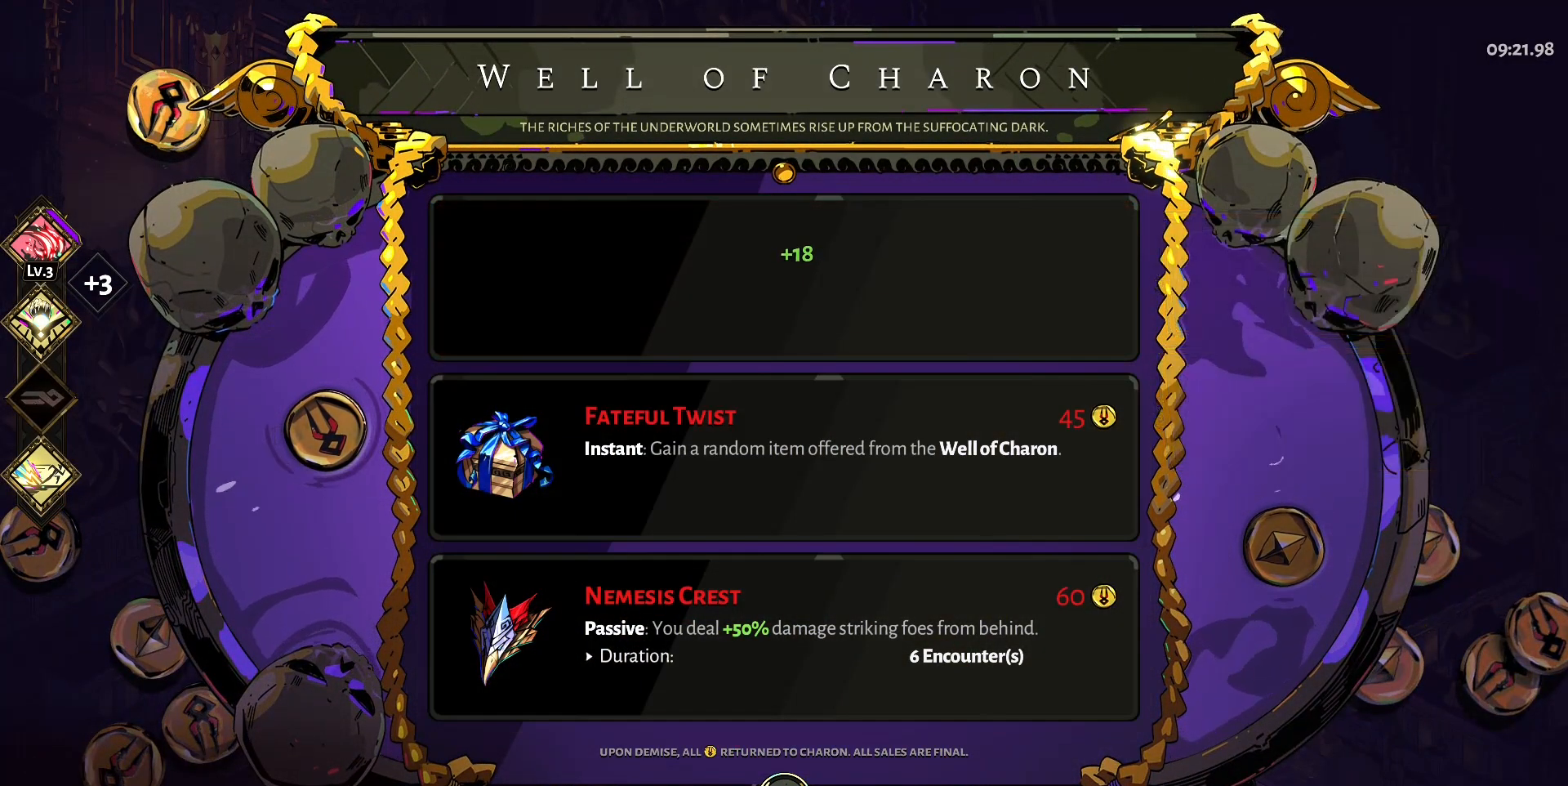
{"keys": [], "mouse": [], "events": [[383, "mouse_left", "down"], [467, "mouse_left", "up"]]}
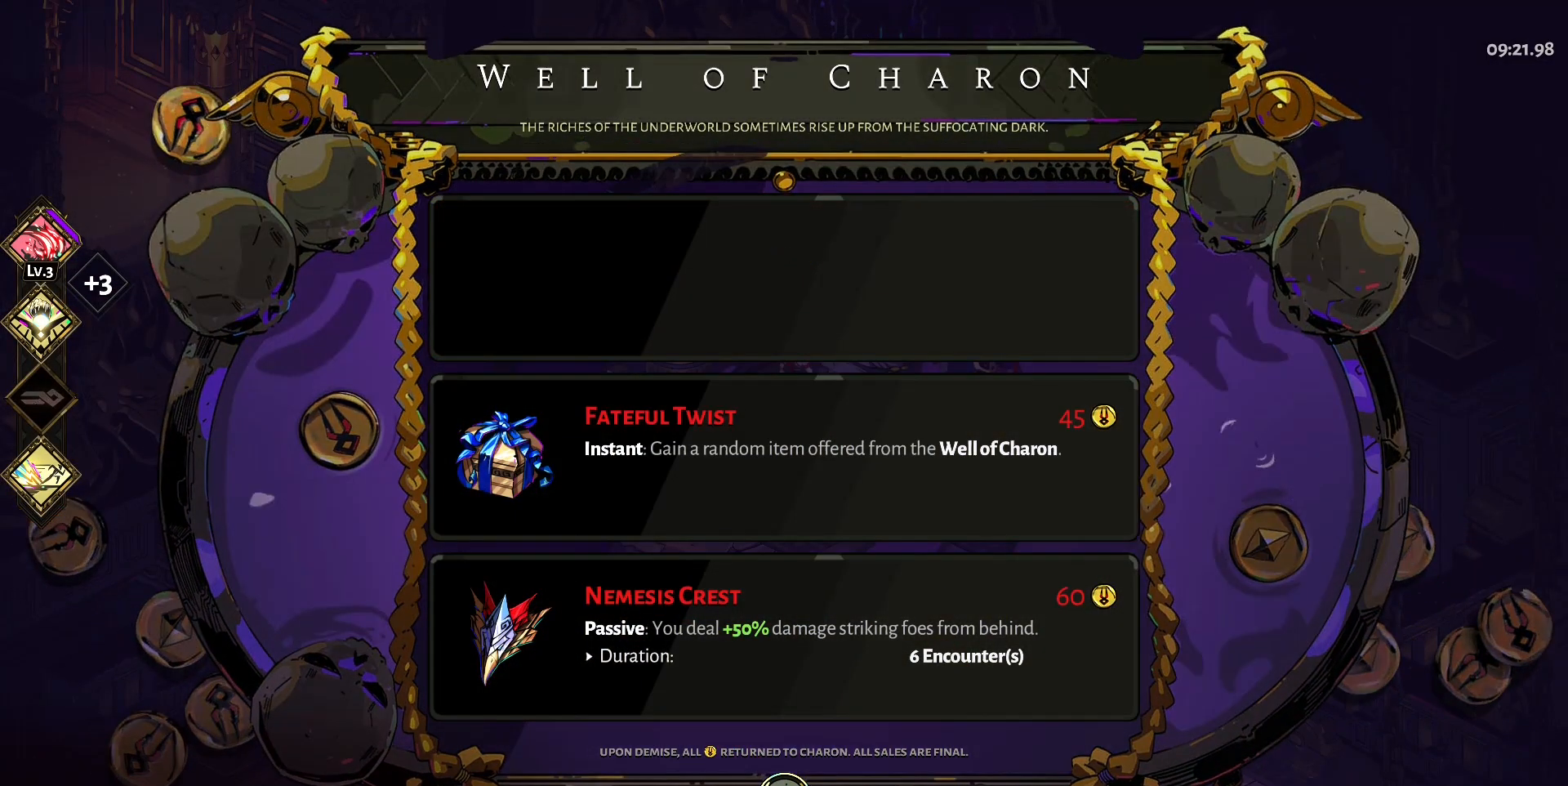
{"keys": ["a"], "mouse": [], "events": [[200, "a", "down"]]}
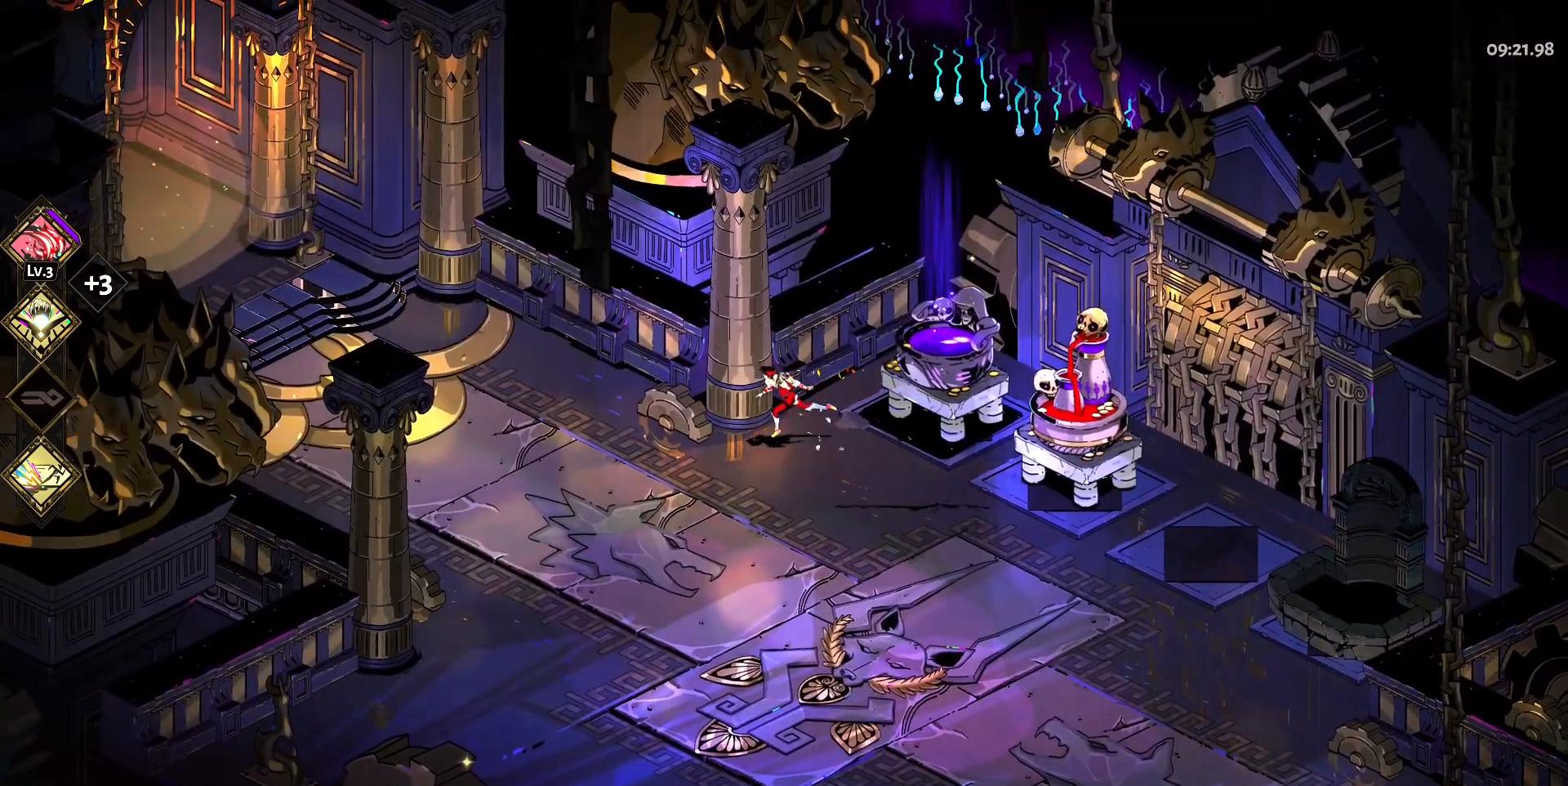
{"keys": ["a", "w"], "mouse": [], "events": [[500, "w", "down"]]}
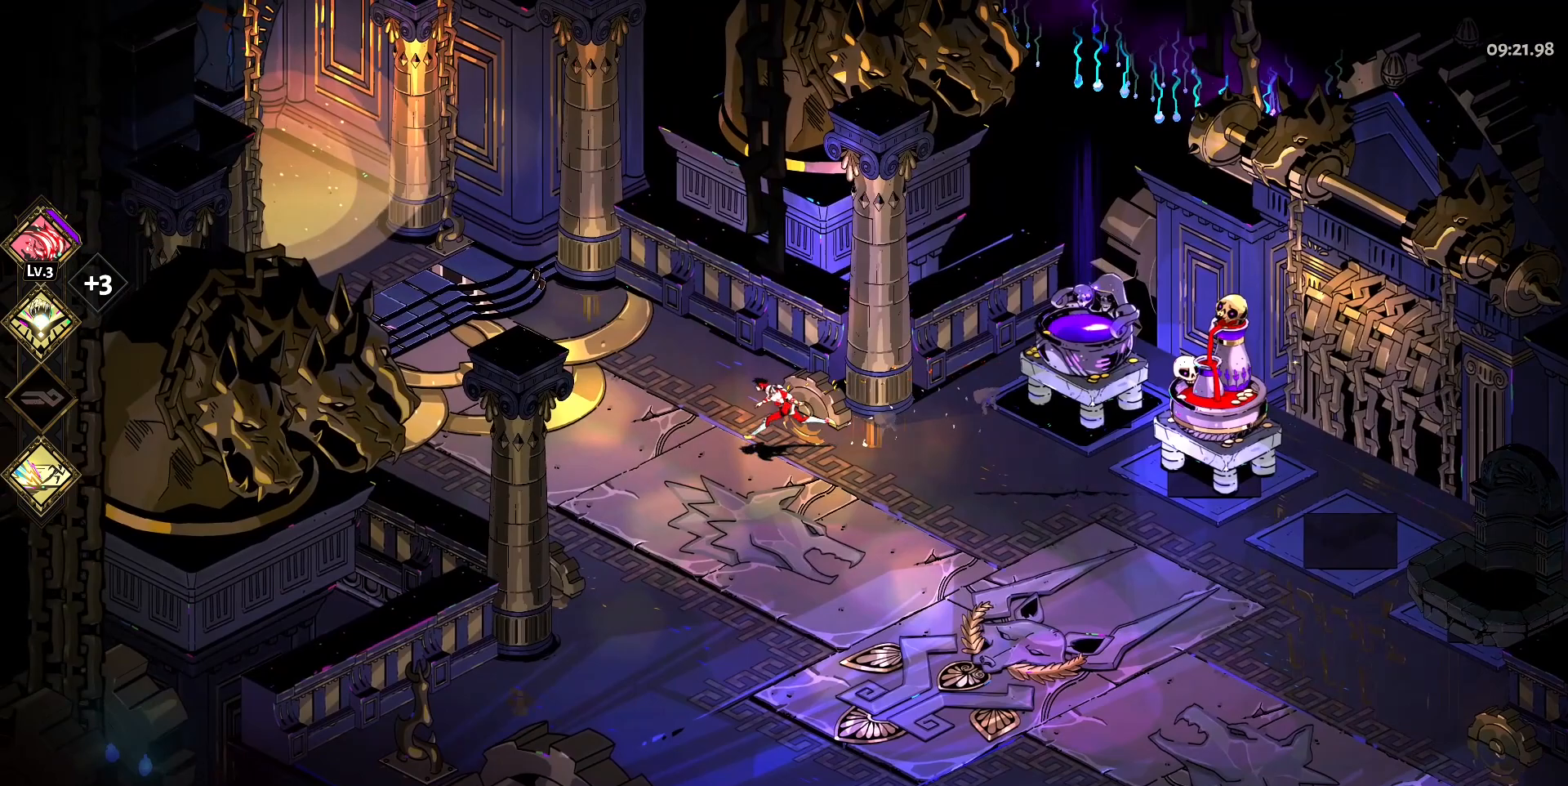
{"keys": ["a", "w"], "mouse": [], "events": [[283, "space", "down"], [417, "space", "up"]]}
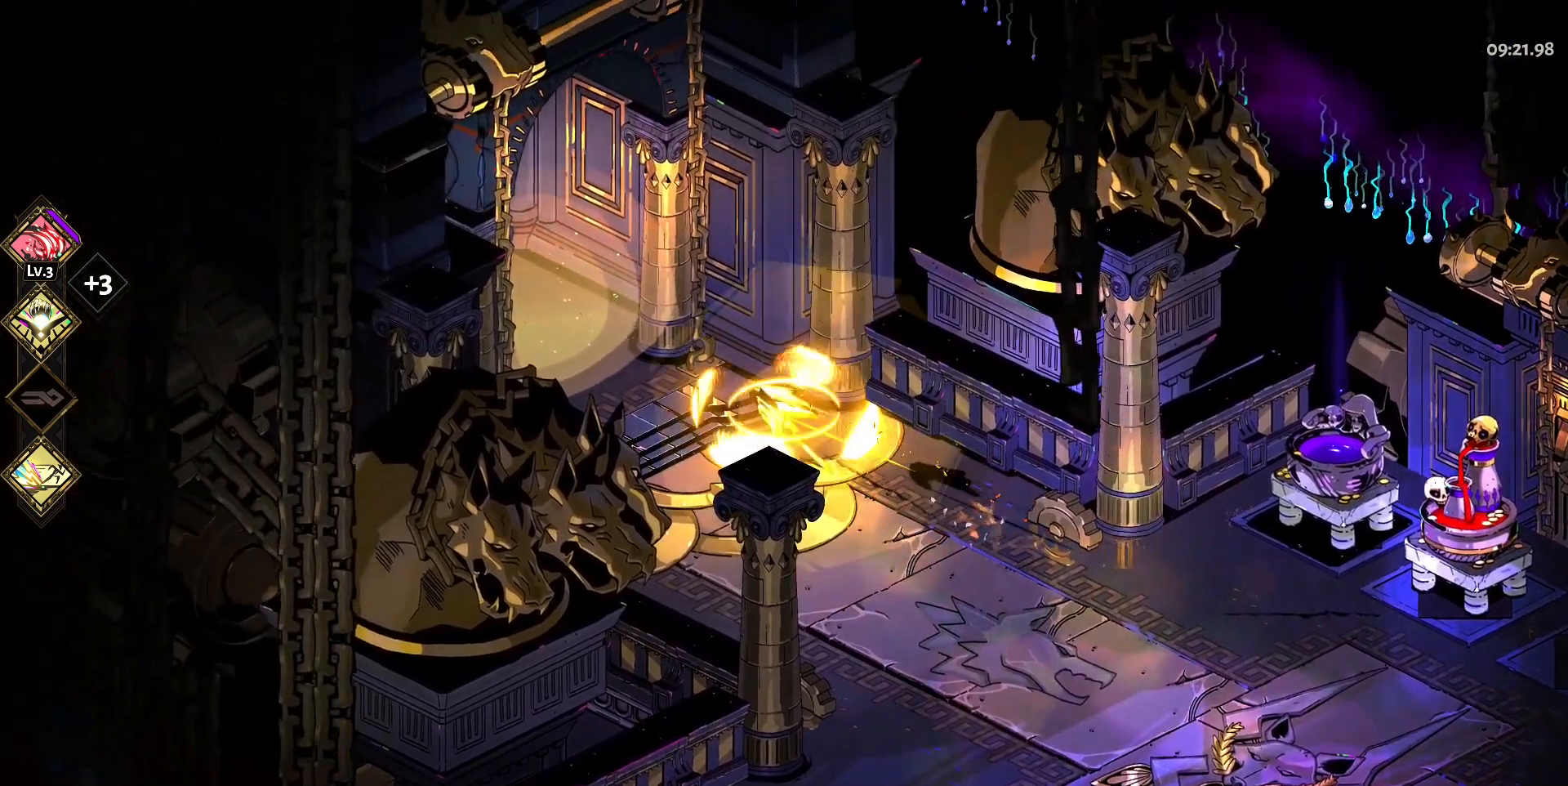
{"keys": ["a", "e", "w"], "mouse": [], "events": [[300, "w", "up"], [350, "w", "down"], [433, "e", "down"]]}
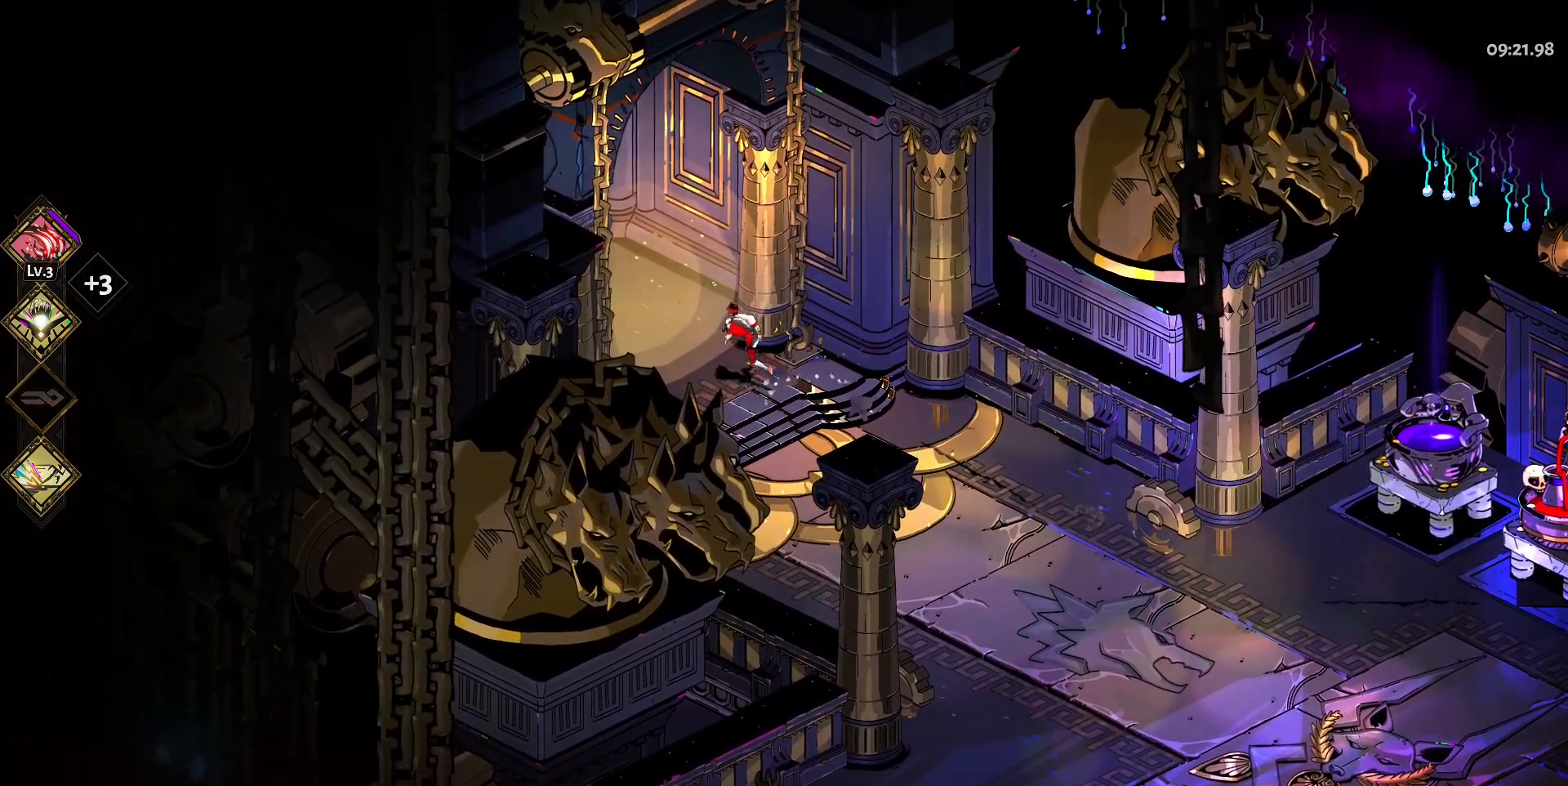
{"keys": ["a"], "mouse": [], "events": [[133, "e", "up"], [450, "w", "up"]]}
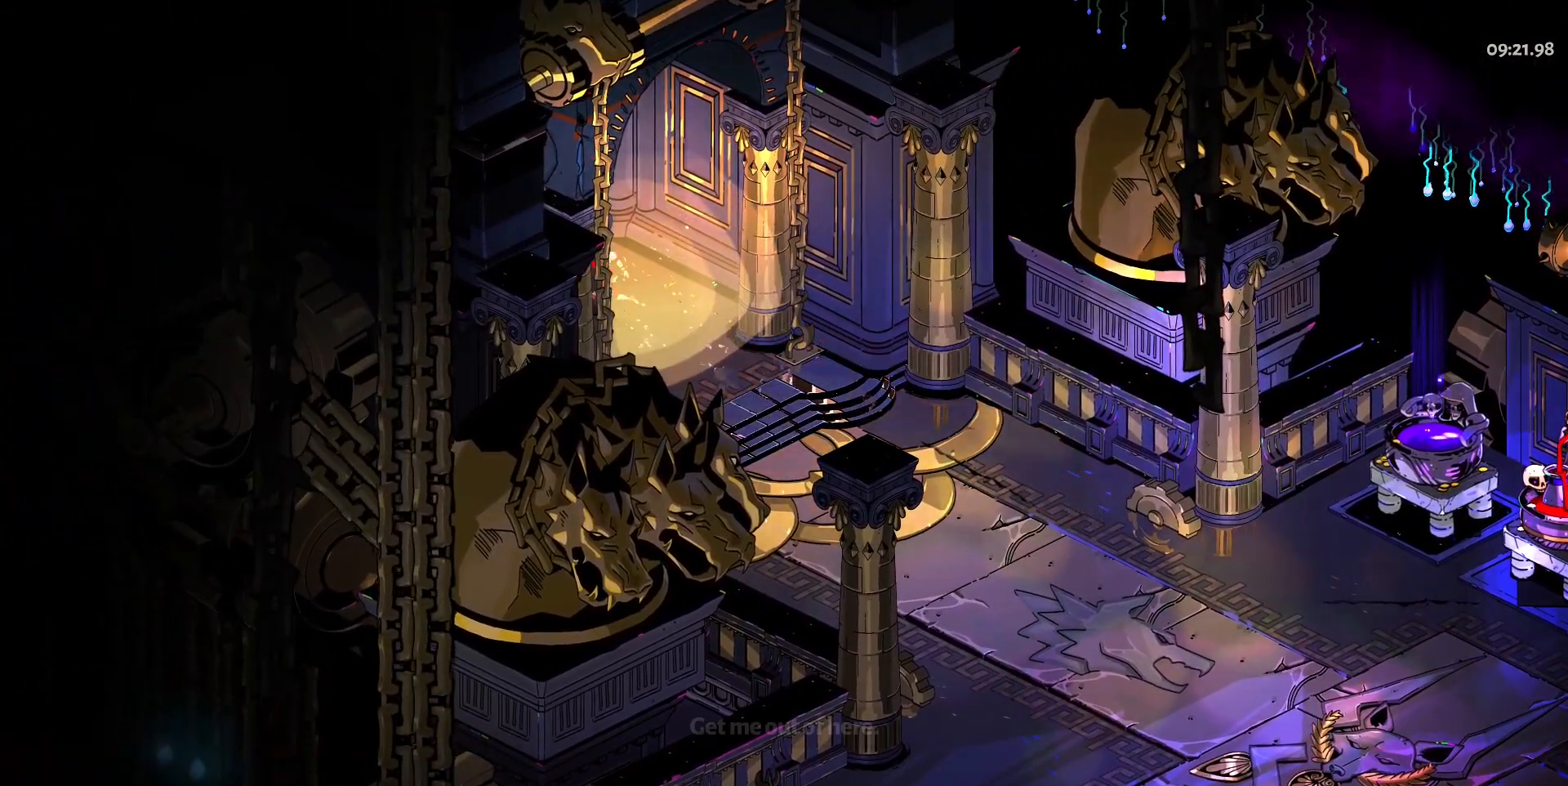
{"keys": ["a"], "mouse": [], "events": [[233, "a", "up"], [467, "a", "down"]]}
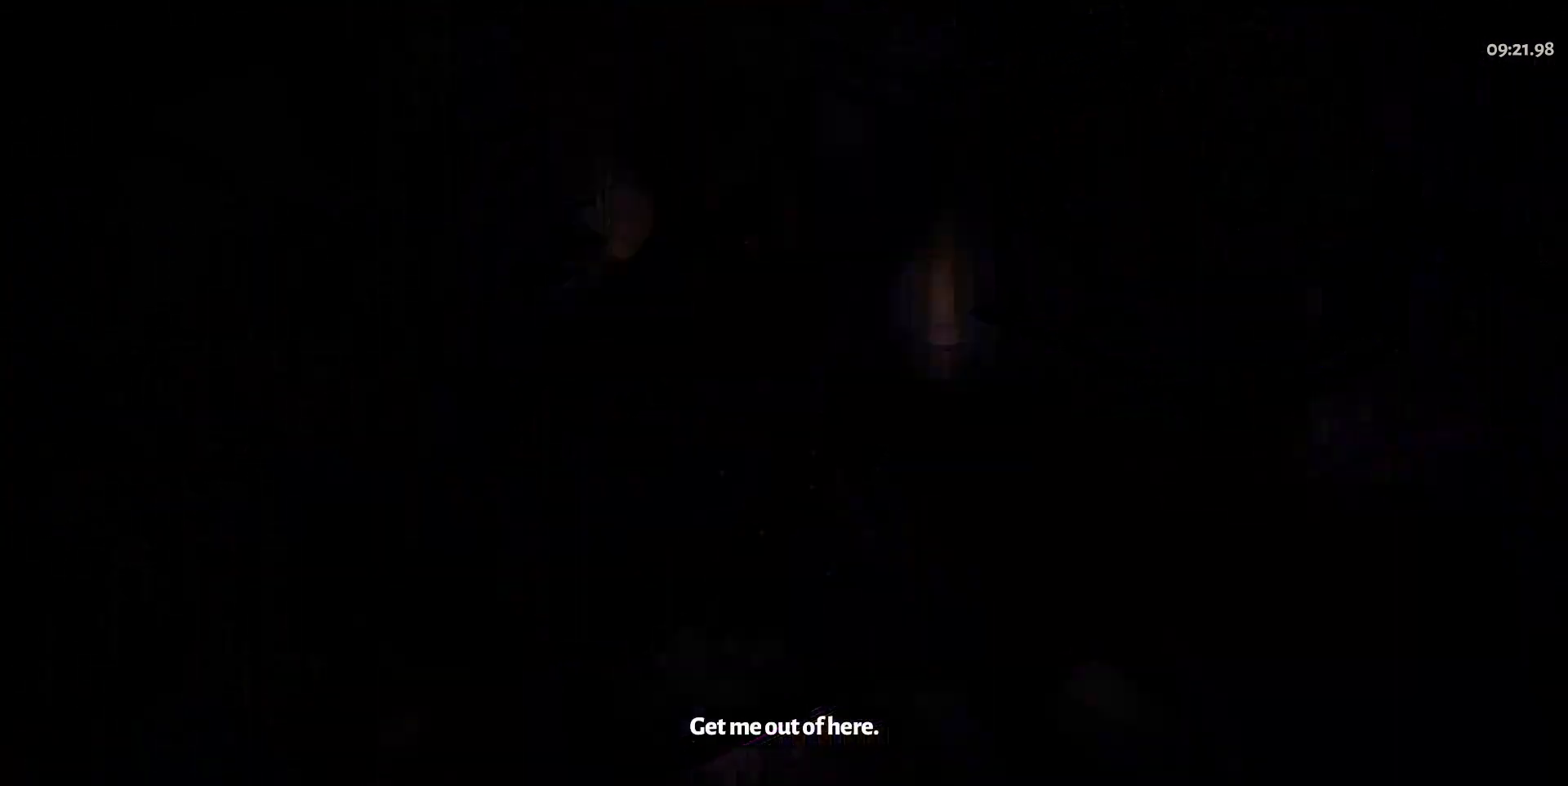
{"keys": ["a", "w"], "mouse": [], "events": [[17, "w", "down"]]}
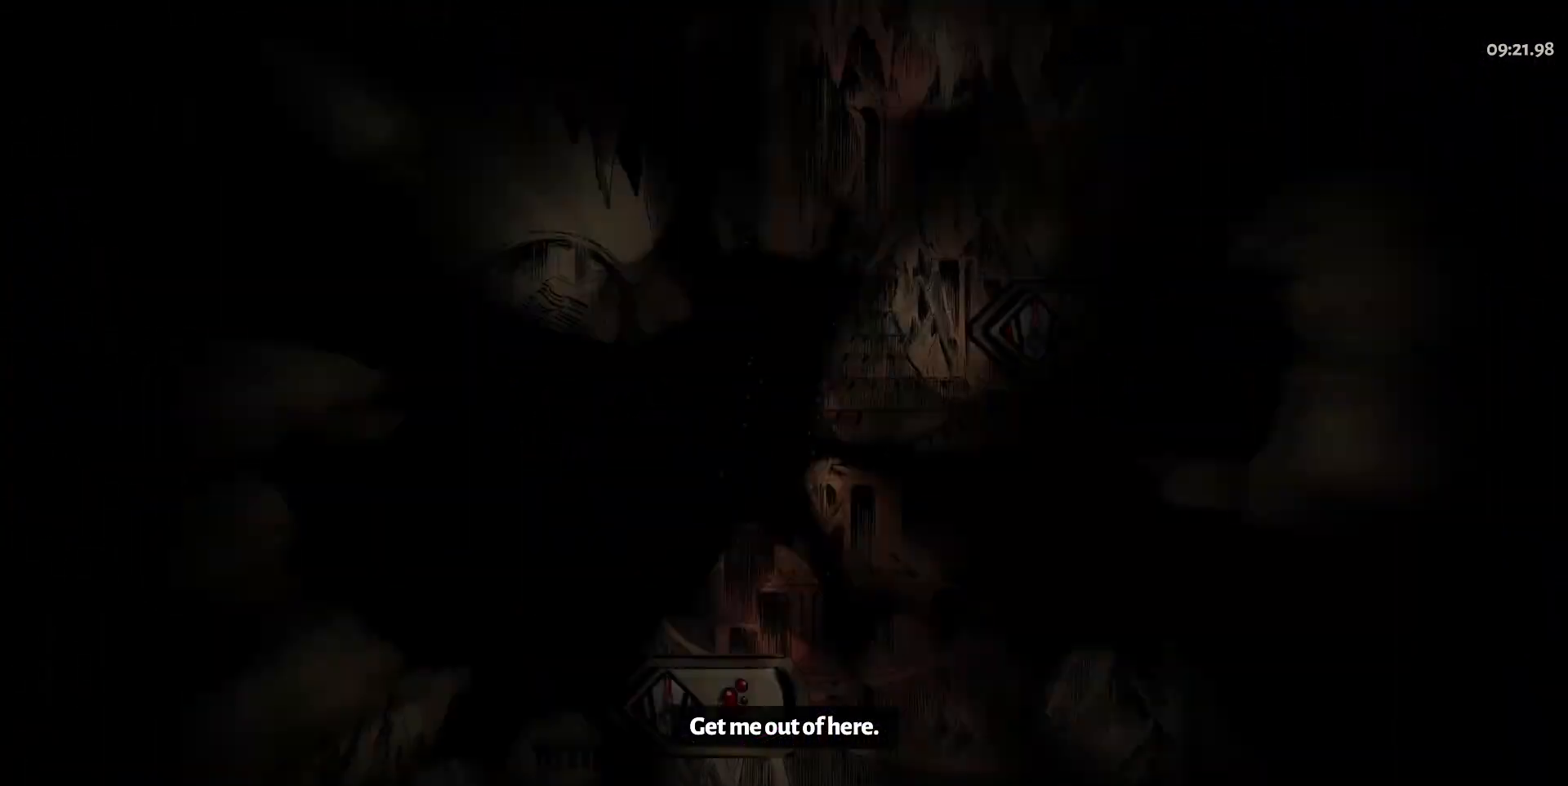
{"keys": ["a", "w"], "mouse": [], "events": []}
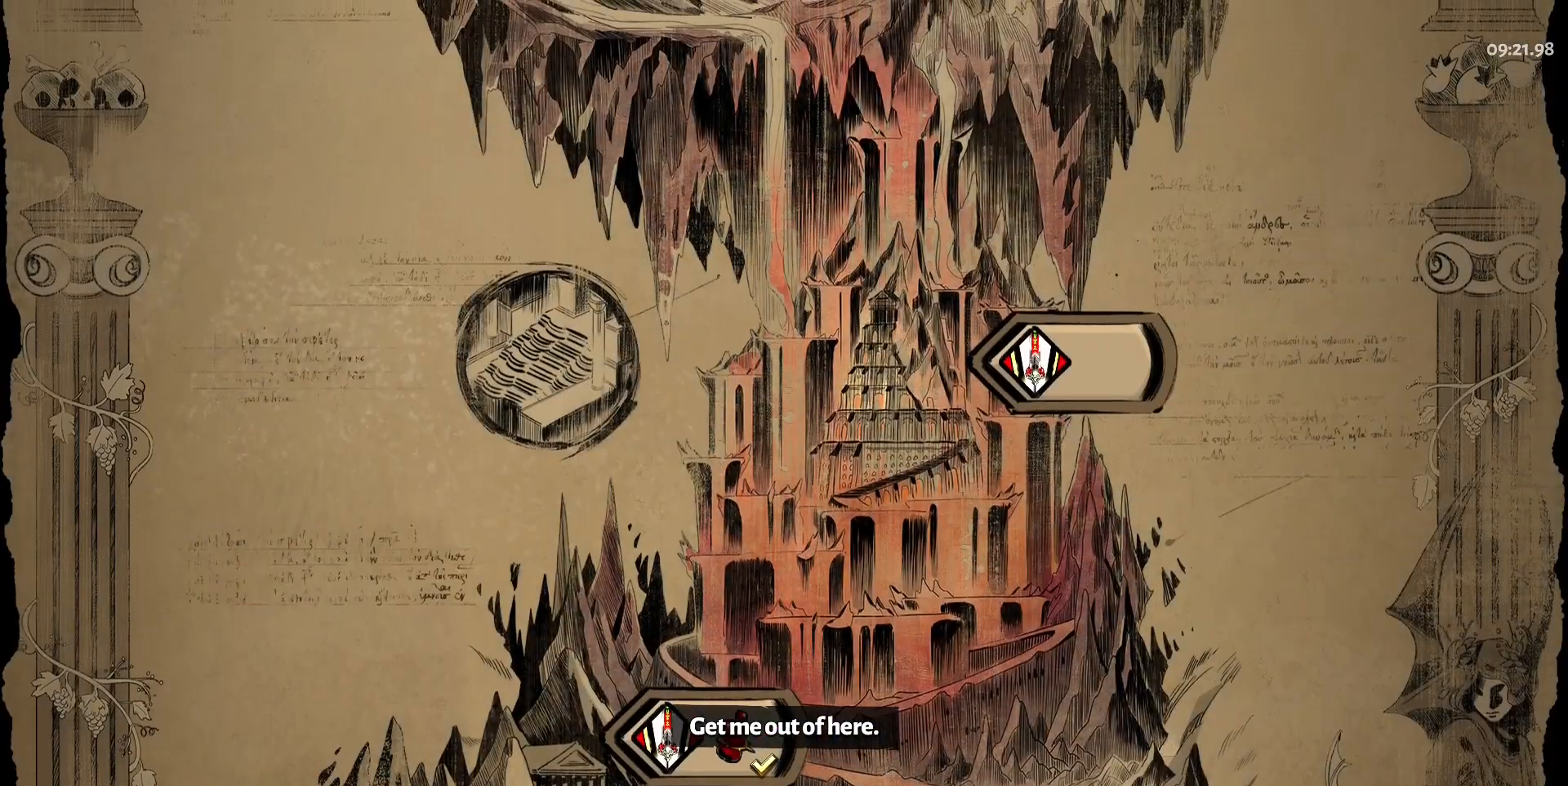
{"keys": ["a", "w"], "mouse": [], "events": []}
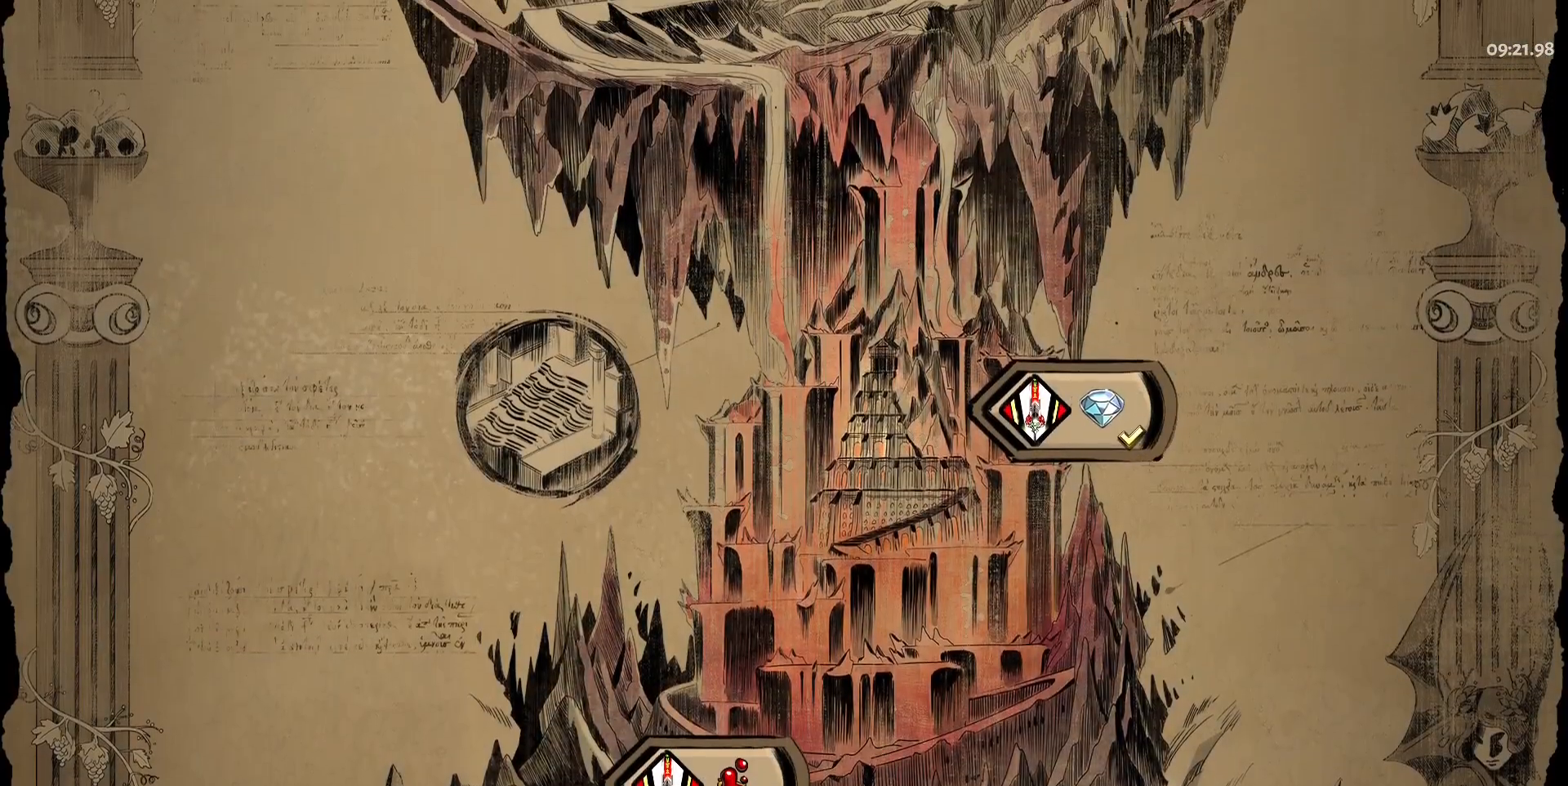
{"keys": ["a", "w"], "mouse": [], "events": []}
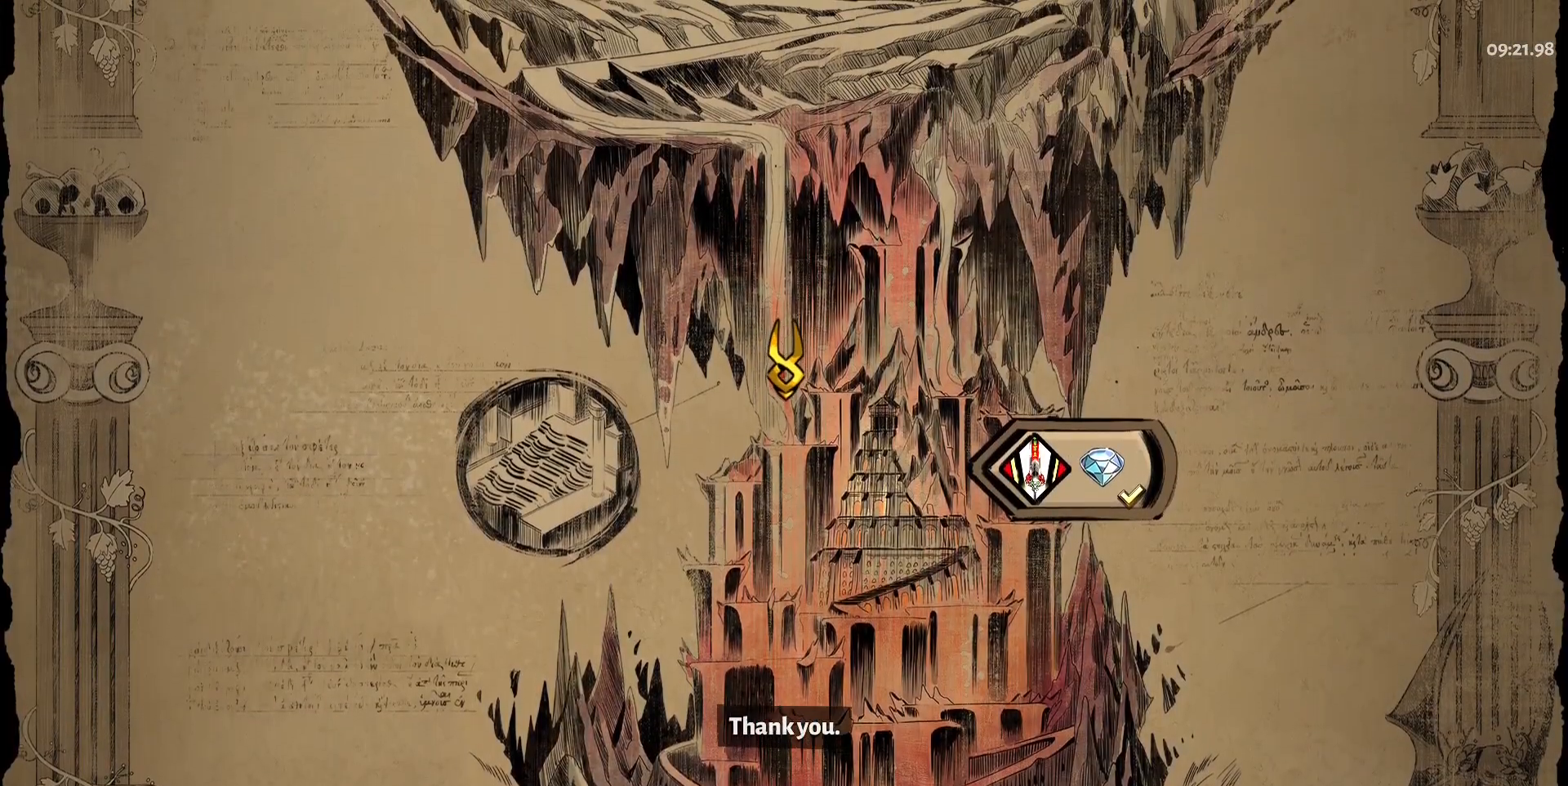
{"keys": ["a", "w"], "mouse": [], "events": []}
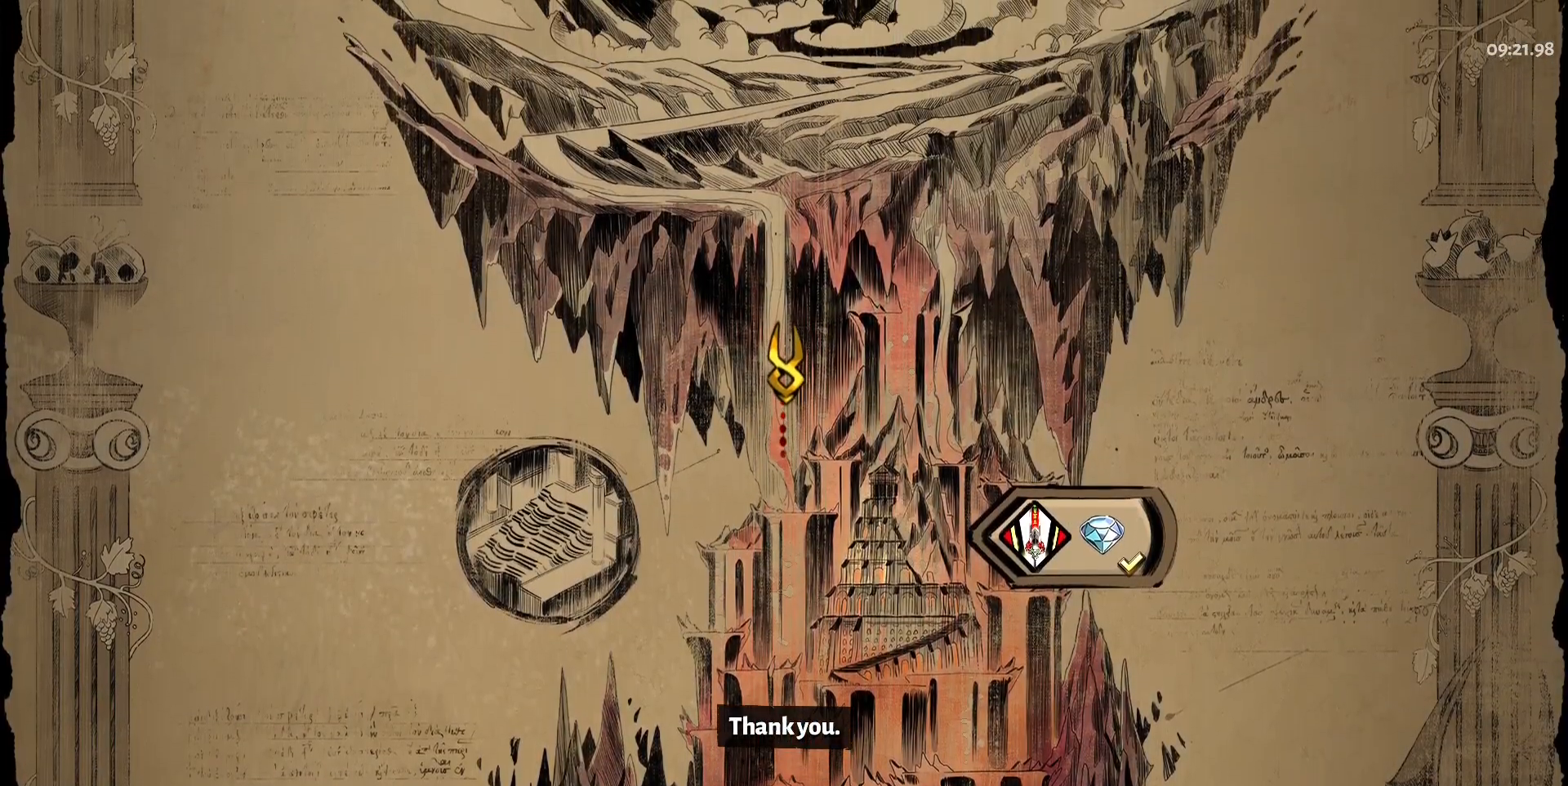
{"keys": ["a", "w"], "mouse": [], "events": []}
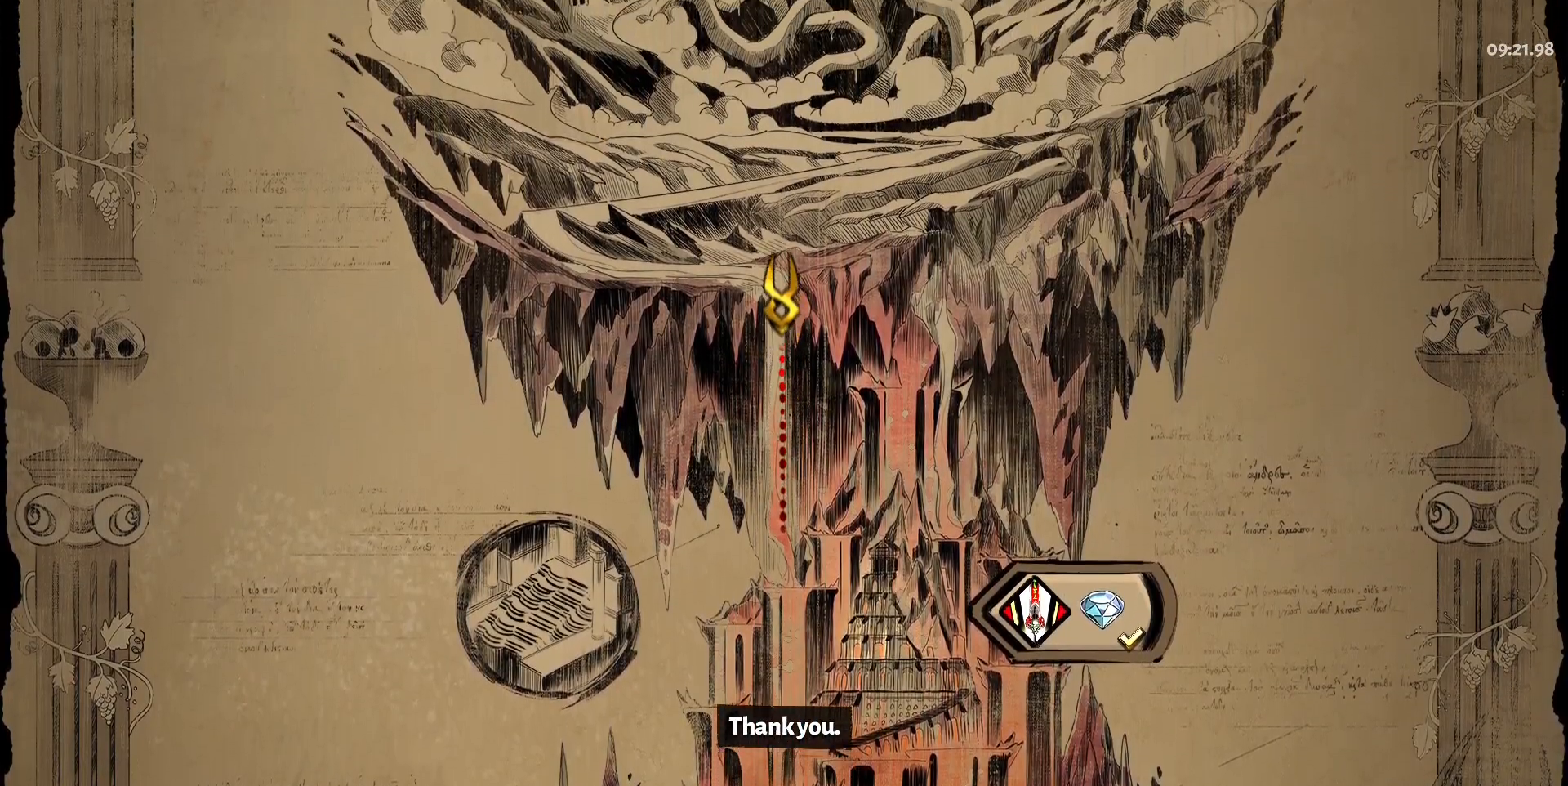
{"keys": ["a", "w"], "mouse": [], "events": []}
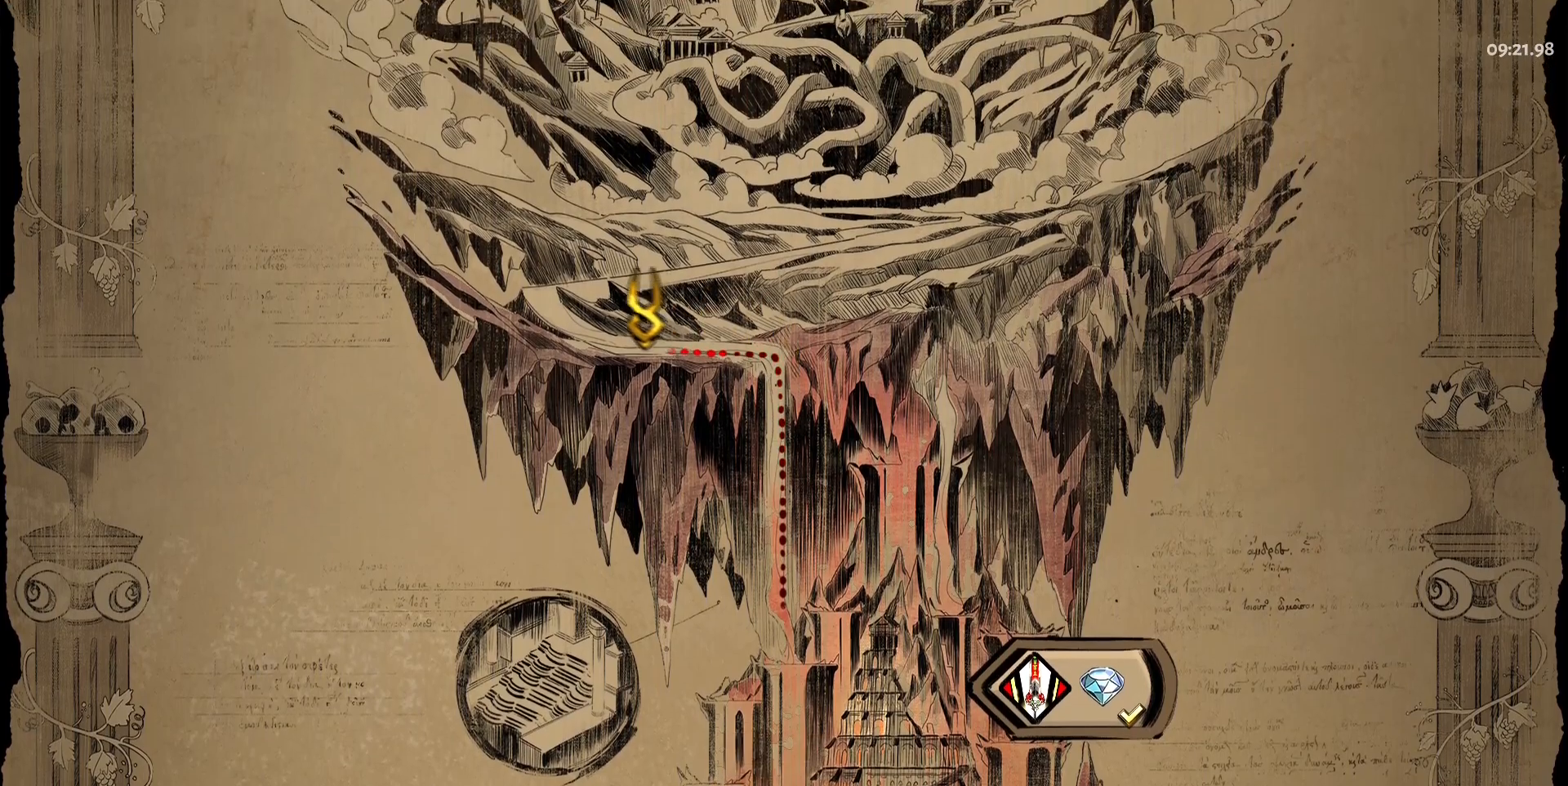
{"keys": ["a", "w"], "mouse": [], "events": []}
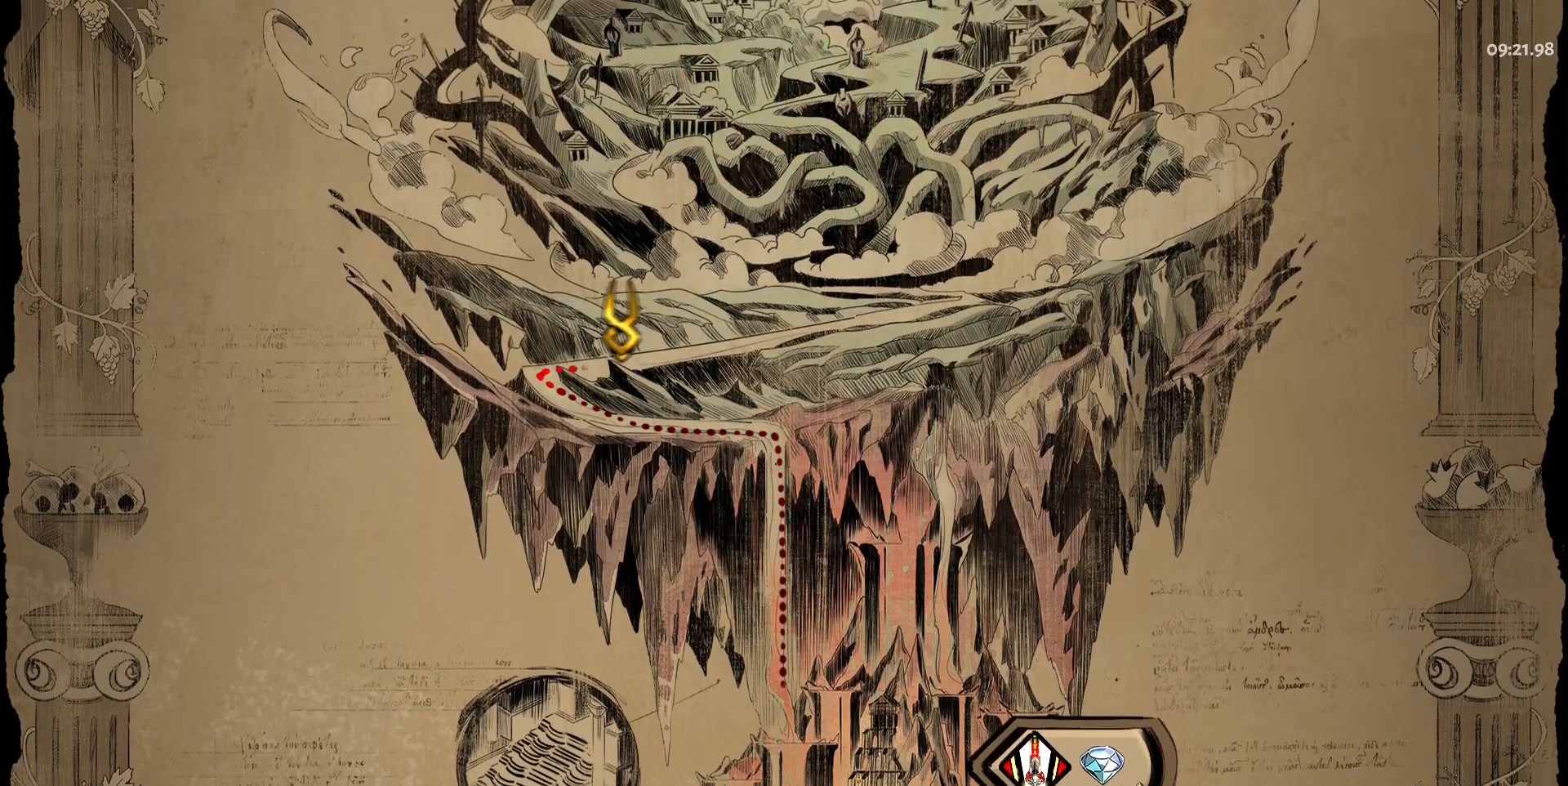
{"keys": ["a", "w"], "mouse": [], "events": []}
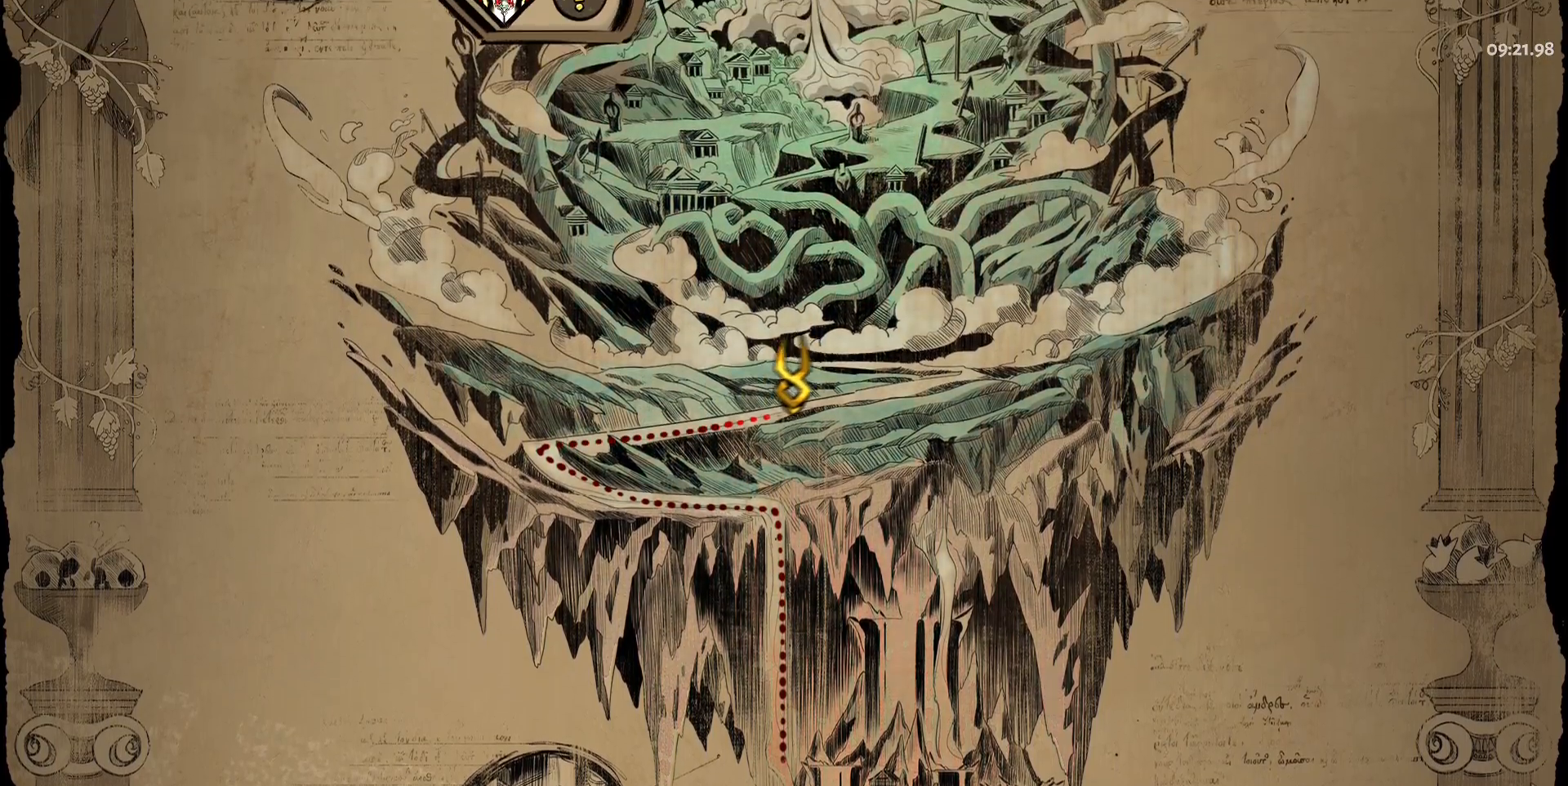
{"keys": ["a", "w"], "mouse": [], "events": []}
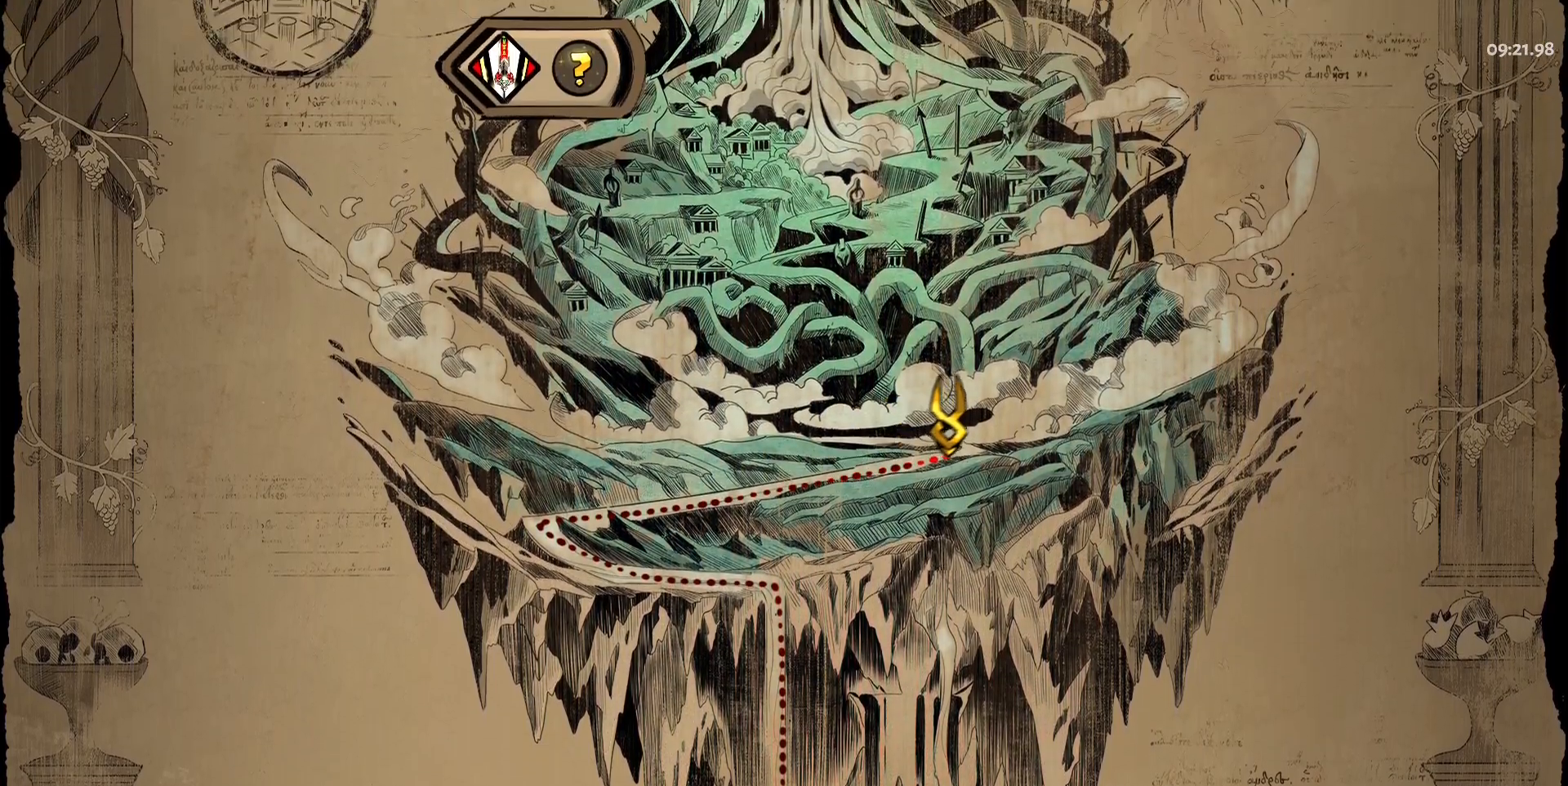
{"keys": ["a", "w"], "mouse": [], "events": []}
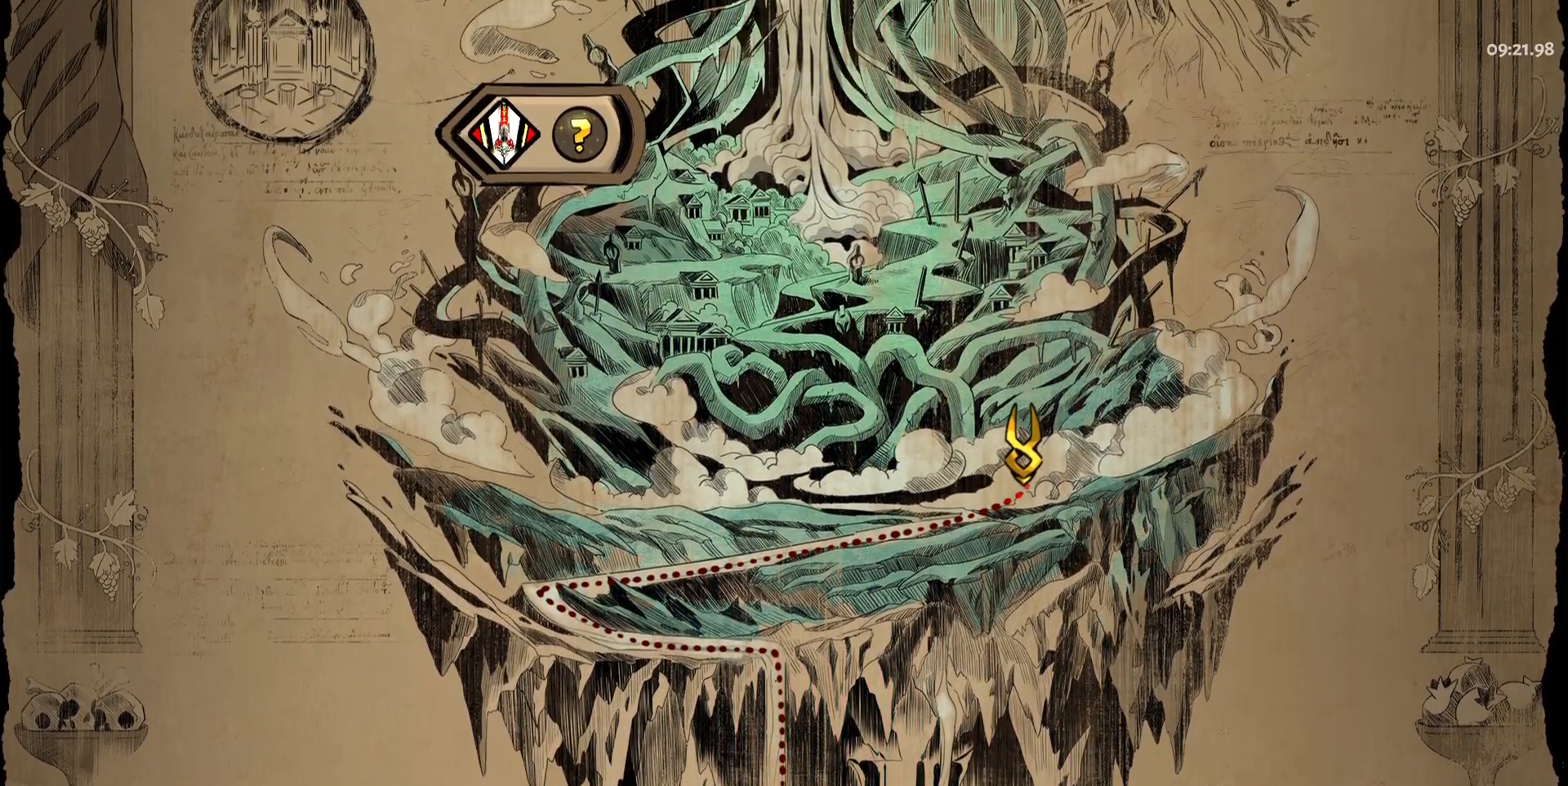
{"keys": ["a", "w"], "mouse": [], "events": []}
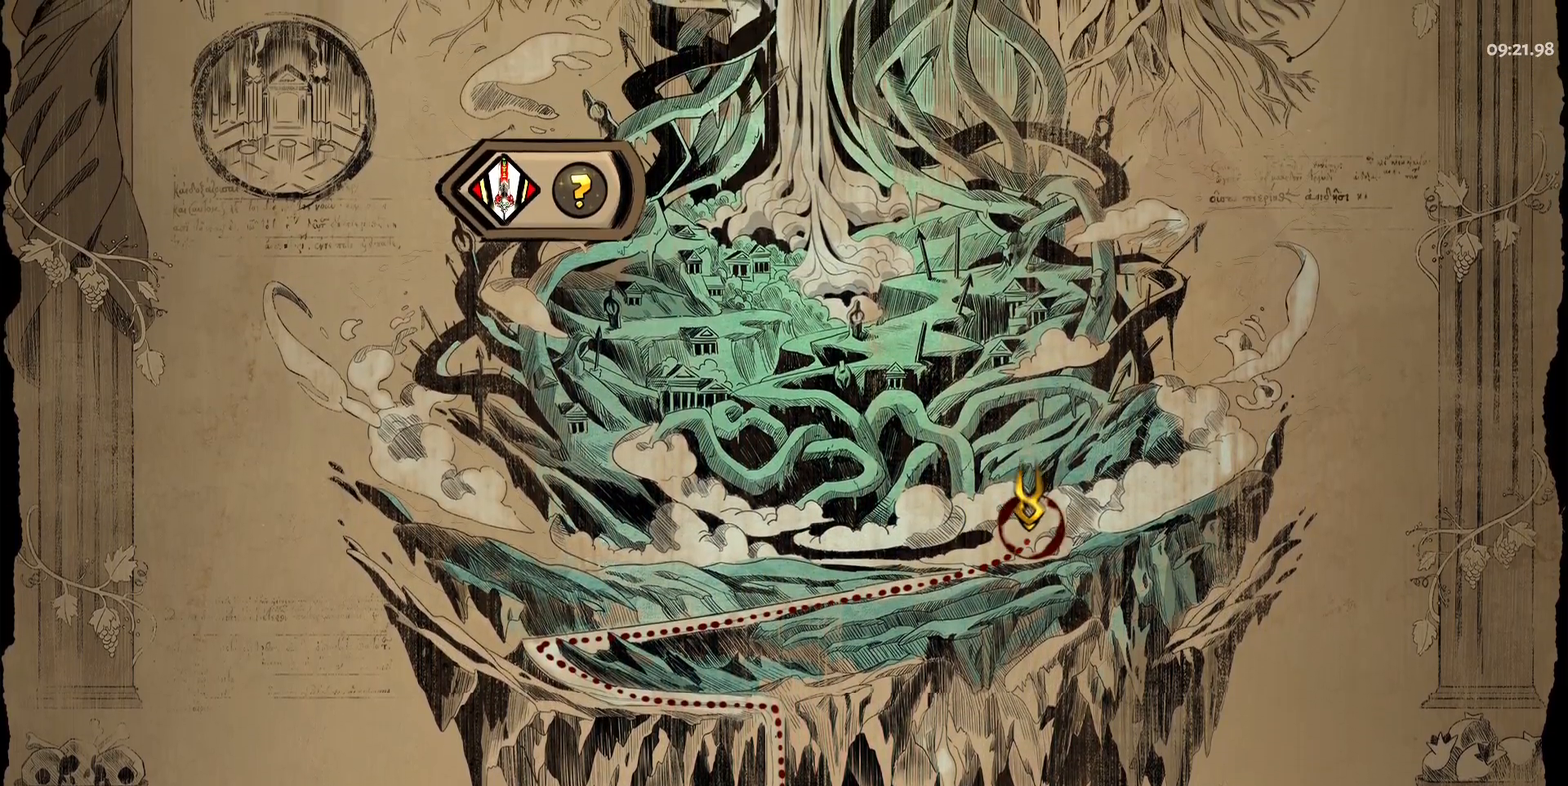
{"keys": ["a", "w"], "mouse": [], "events": []}
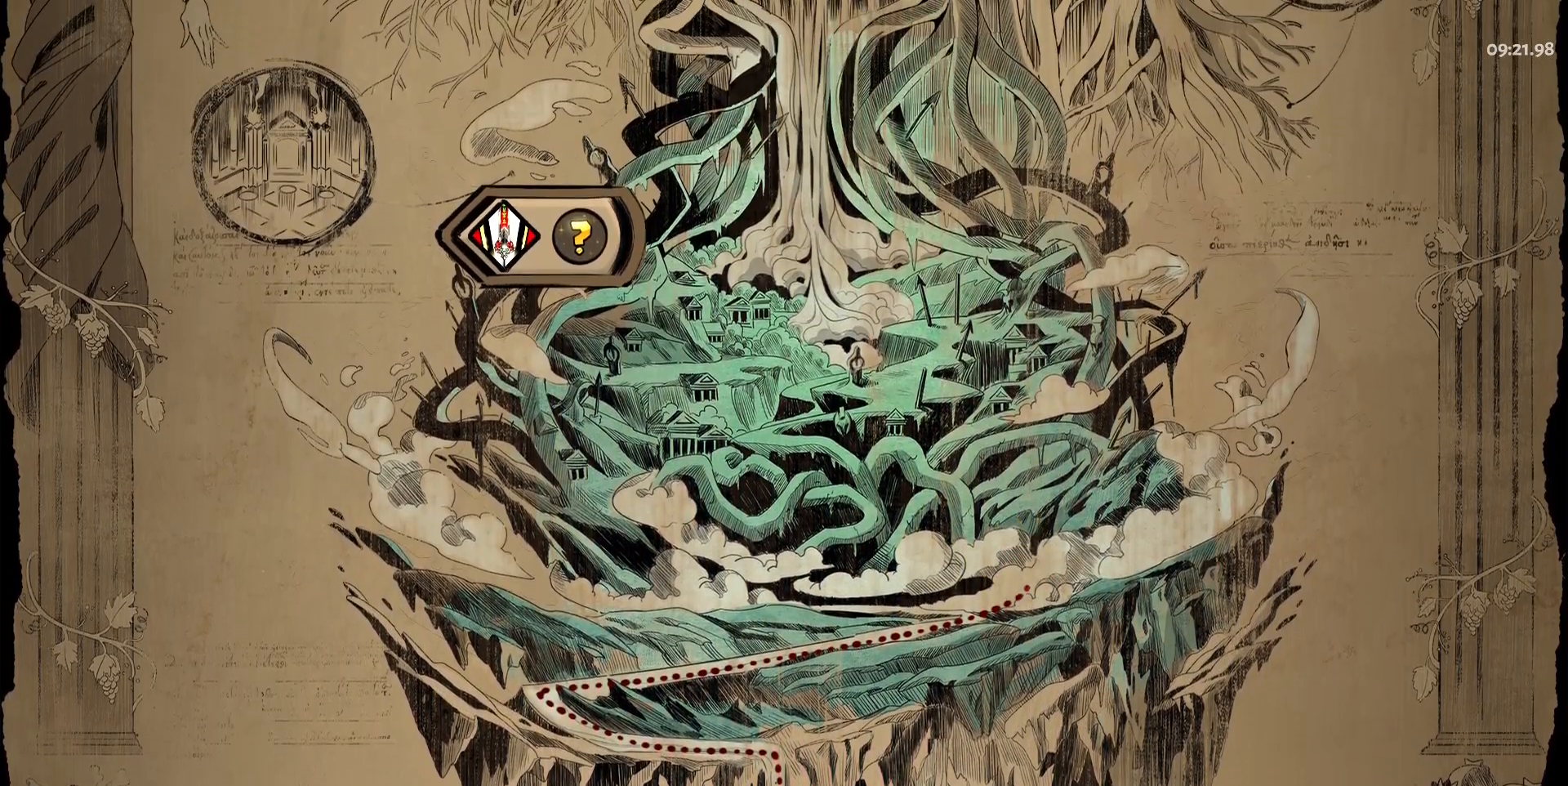
{"keys": ["a"], "mouse": [], "events": [[400, "w", "up"]]}
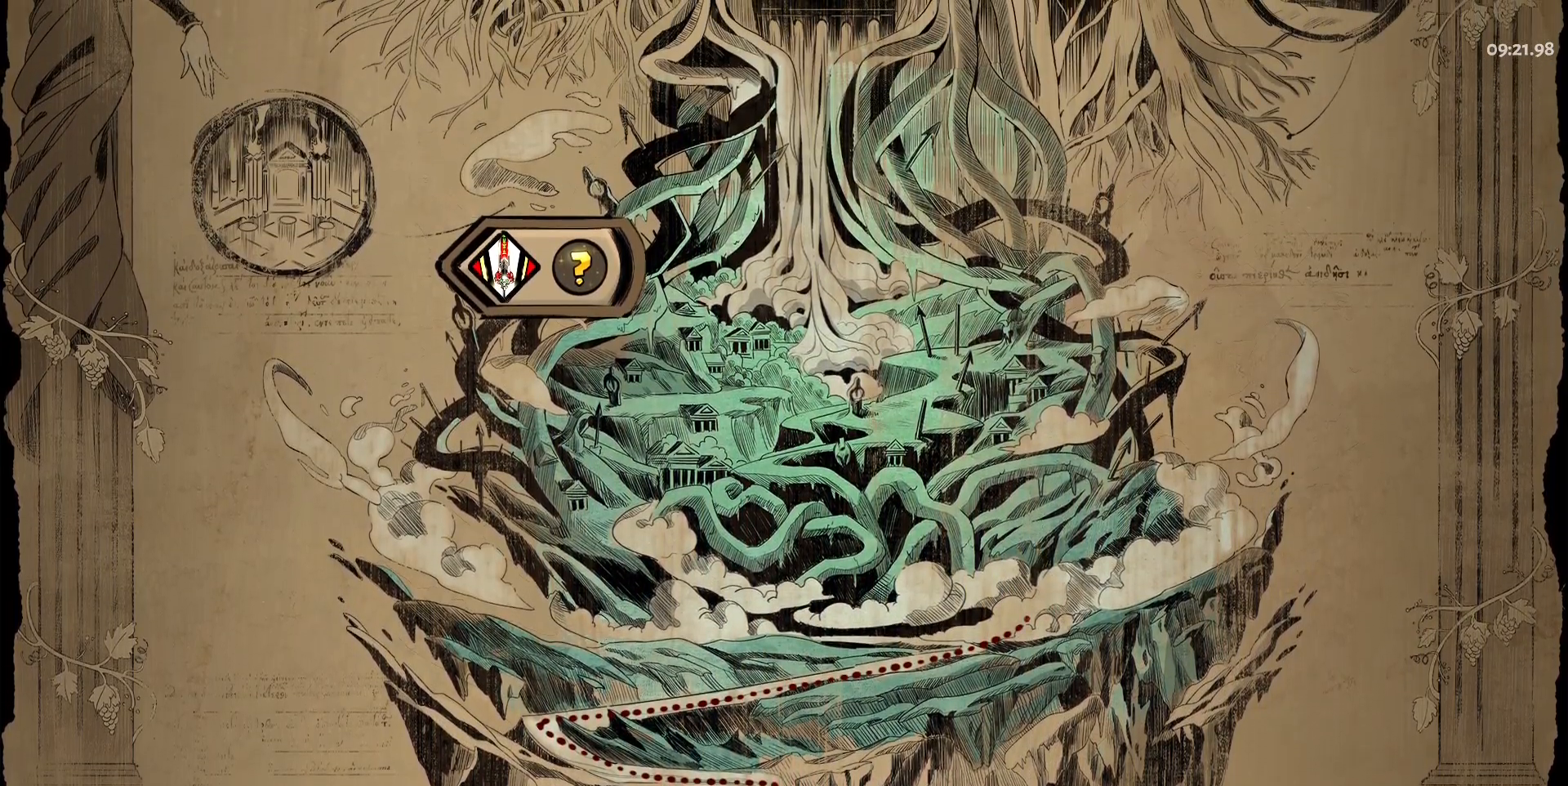
{"keys": ["a"], "mouse": [], "events": []}
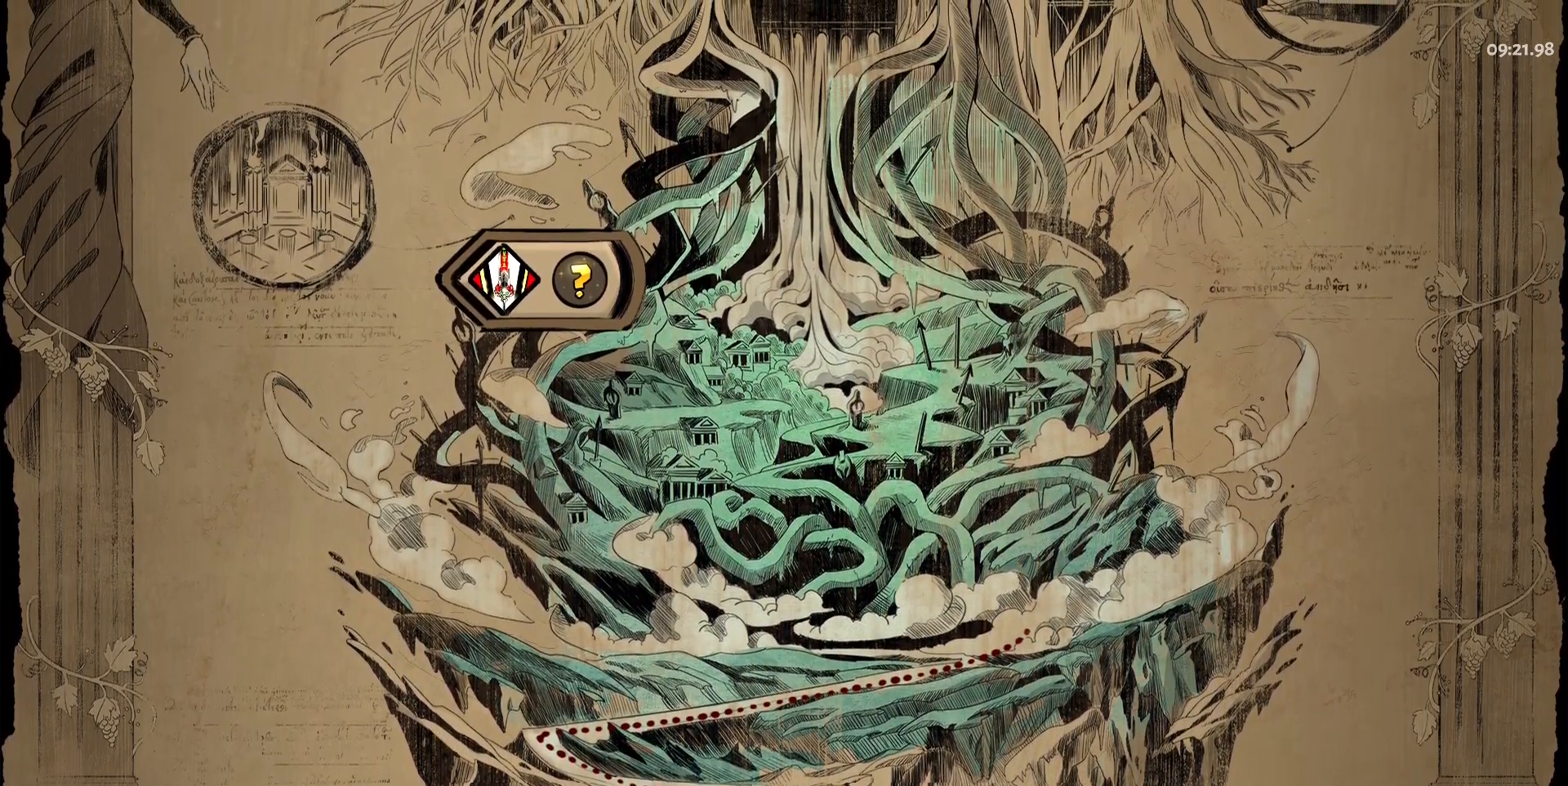
{"keys": ["a"], "mouse": [], "events": []}
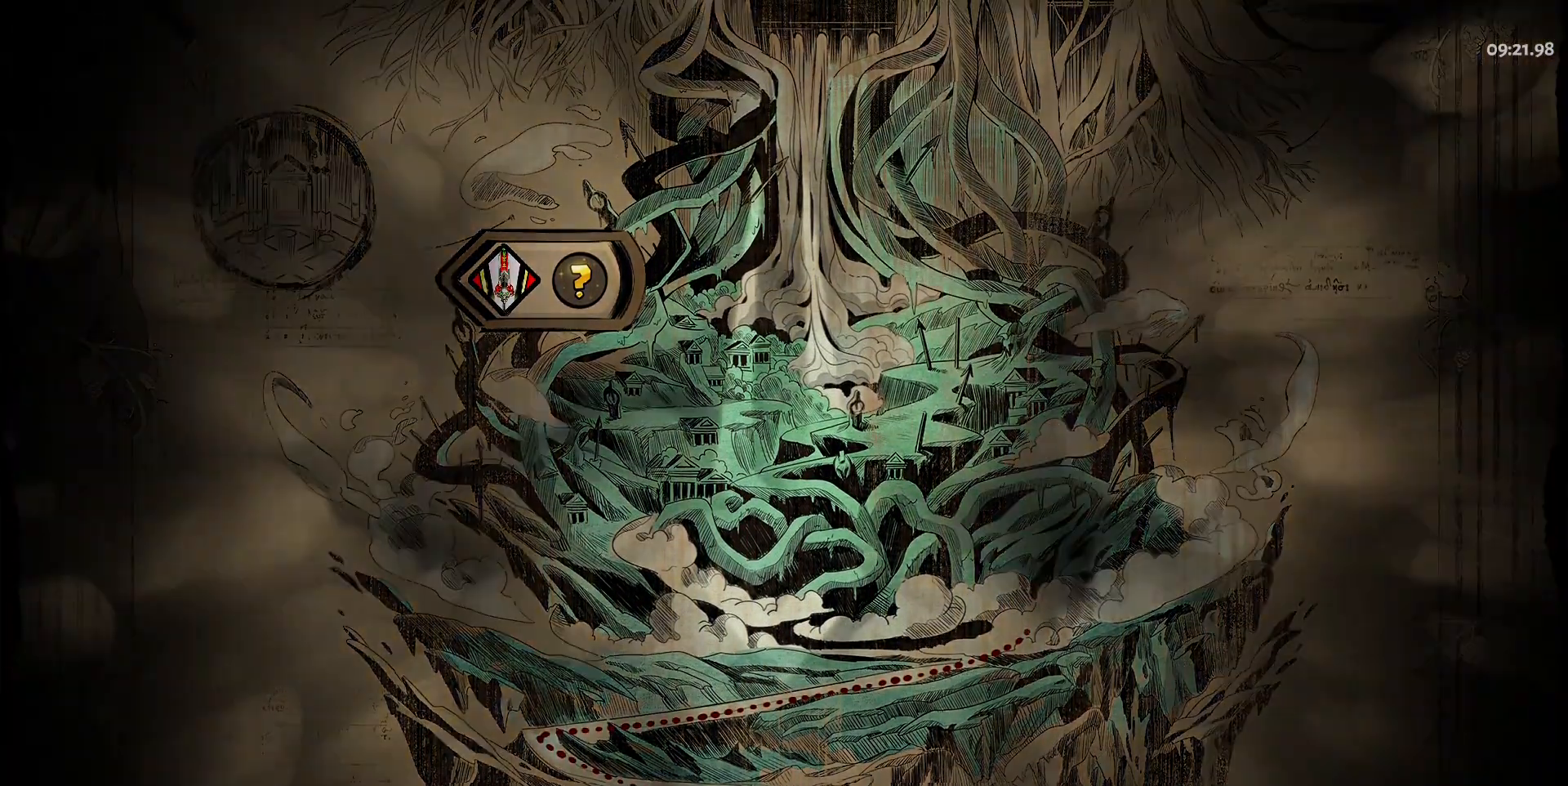
{"keys": ["a"], "mouse": [], "events": []}
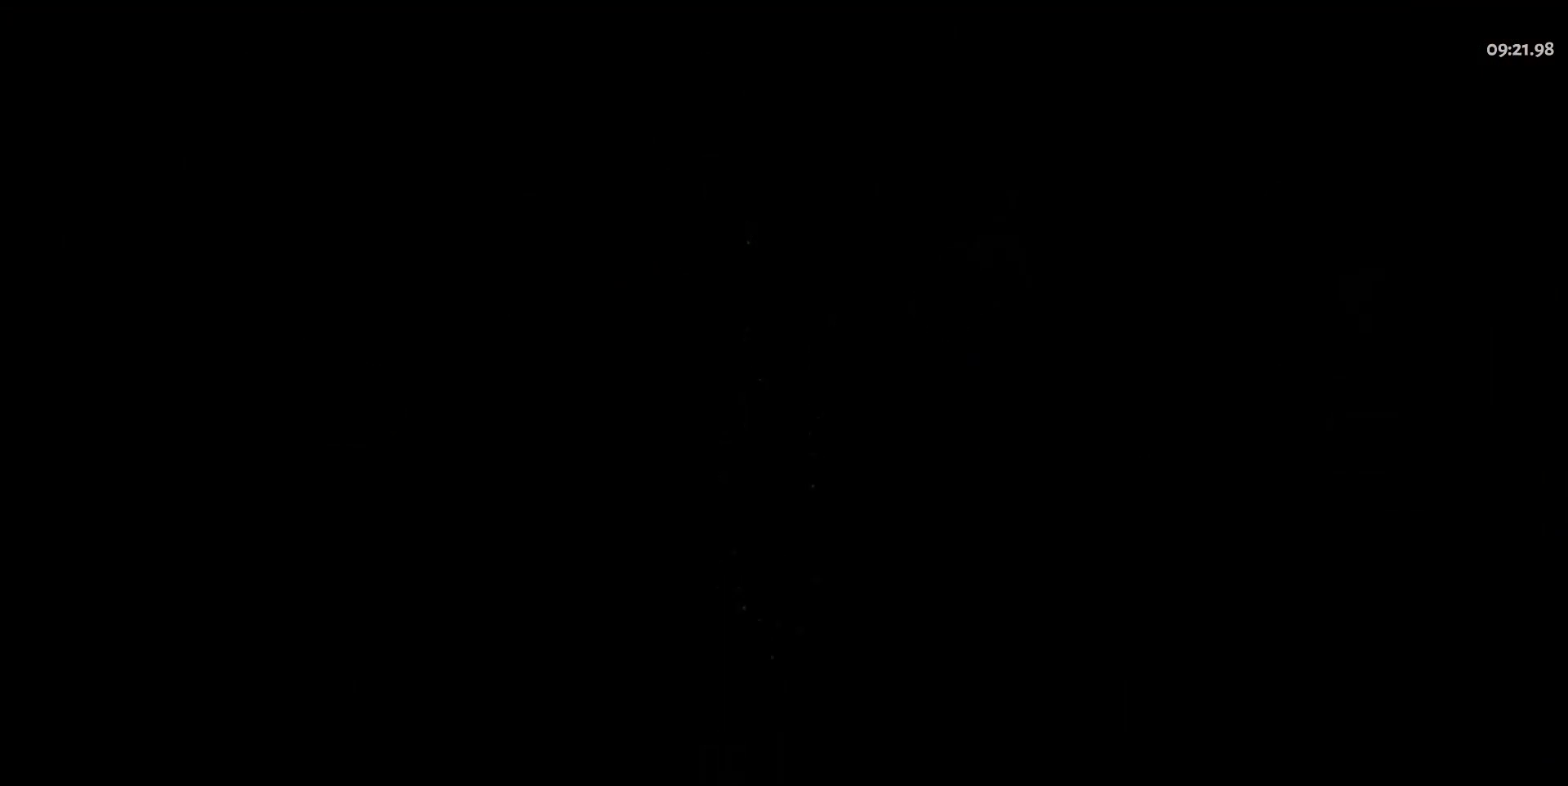
{"keys": ["a"], "mouse": [], "events": []}
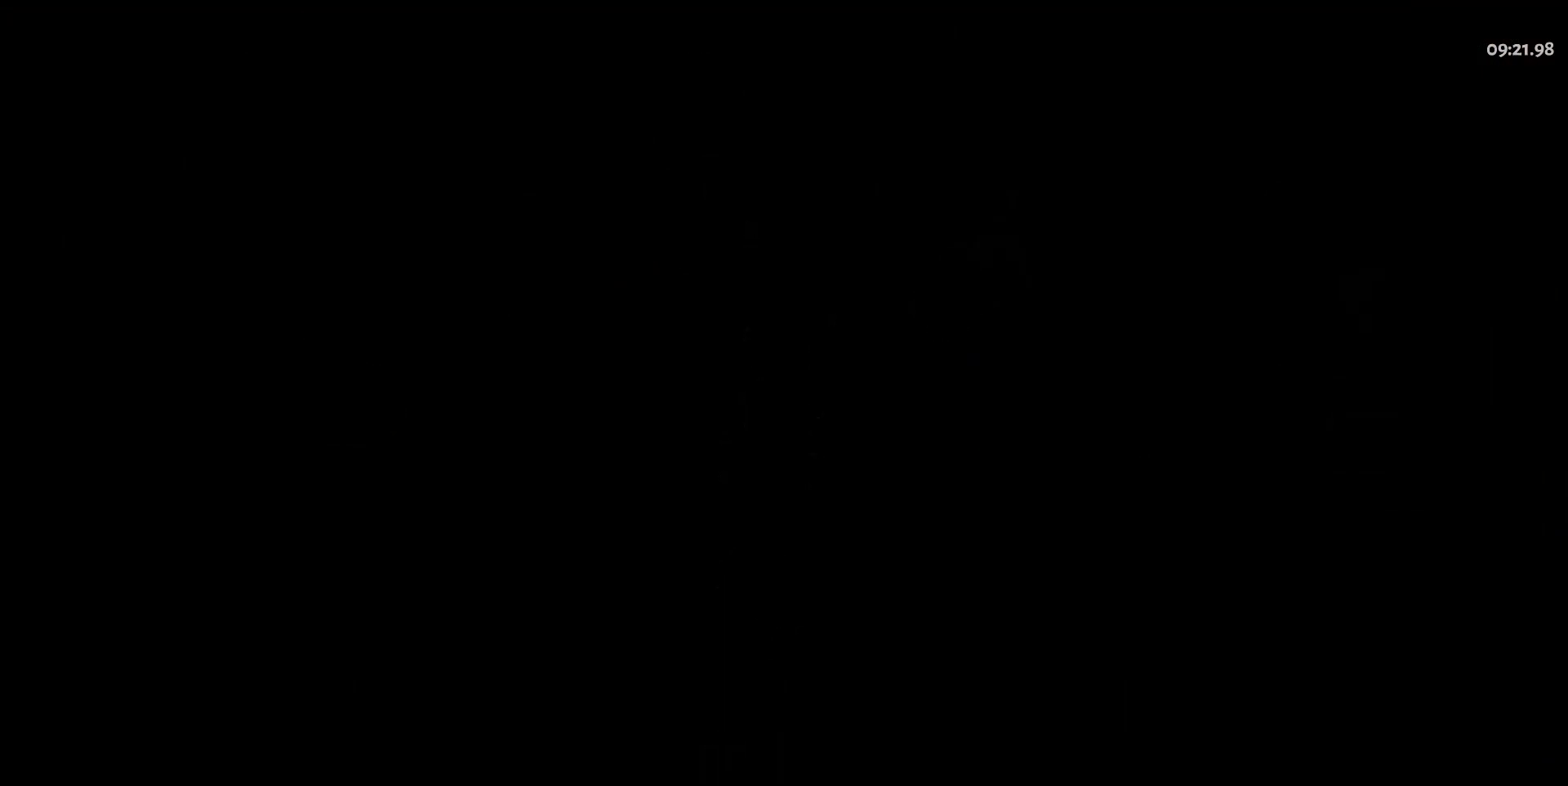
{"keys": ["a", "s"], "mouse": [], "events": [[433, "s", "down"]]}